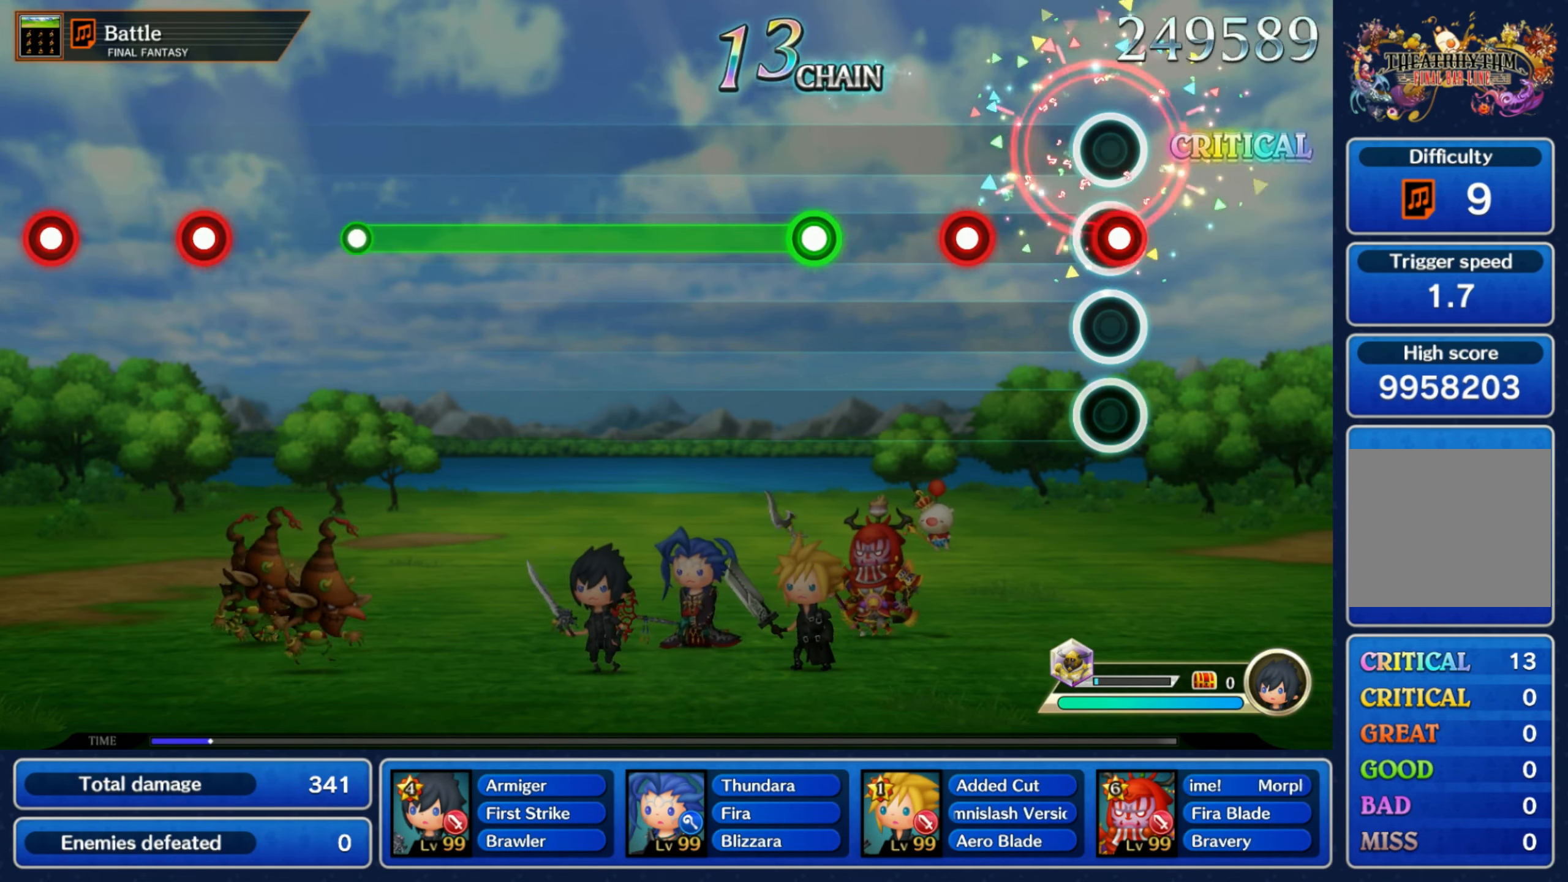
Gameplay with a controller (Nintendo layout); each line is a JSON object with the inputs held at the frame after it (dt_ms = milliseconds from this image to that frame). "events" lists button and stick changes between this image and that frame as [ms after this image, input, new state], when the widget could be followed in between. Not read: L3 R3 SELECT START.
{"dt_ms": 500, "buttons": ["R1"], "left_stick": "center", "right_stick": "center", "events": [[17, "R1", "down"], [100, "R1", "up"], [217, "R1", "down"], [283, "R1", "up"], [417, "R1", "down"]]}
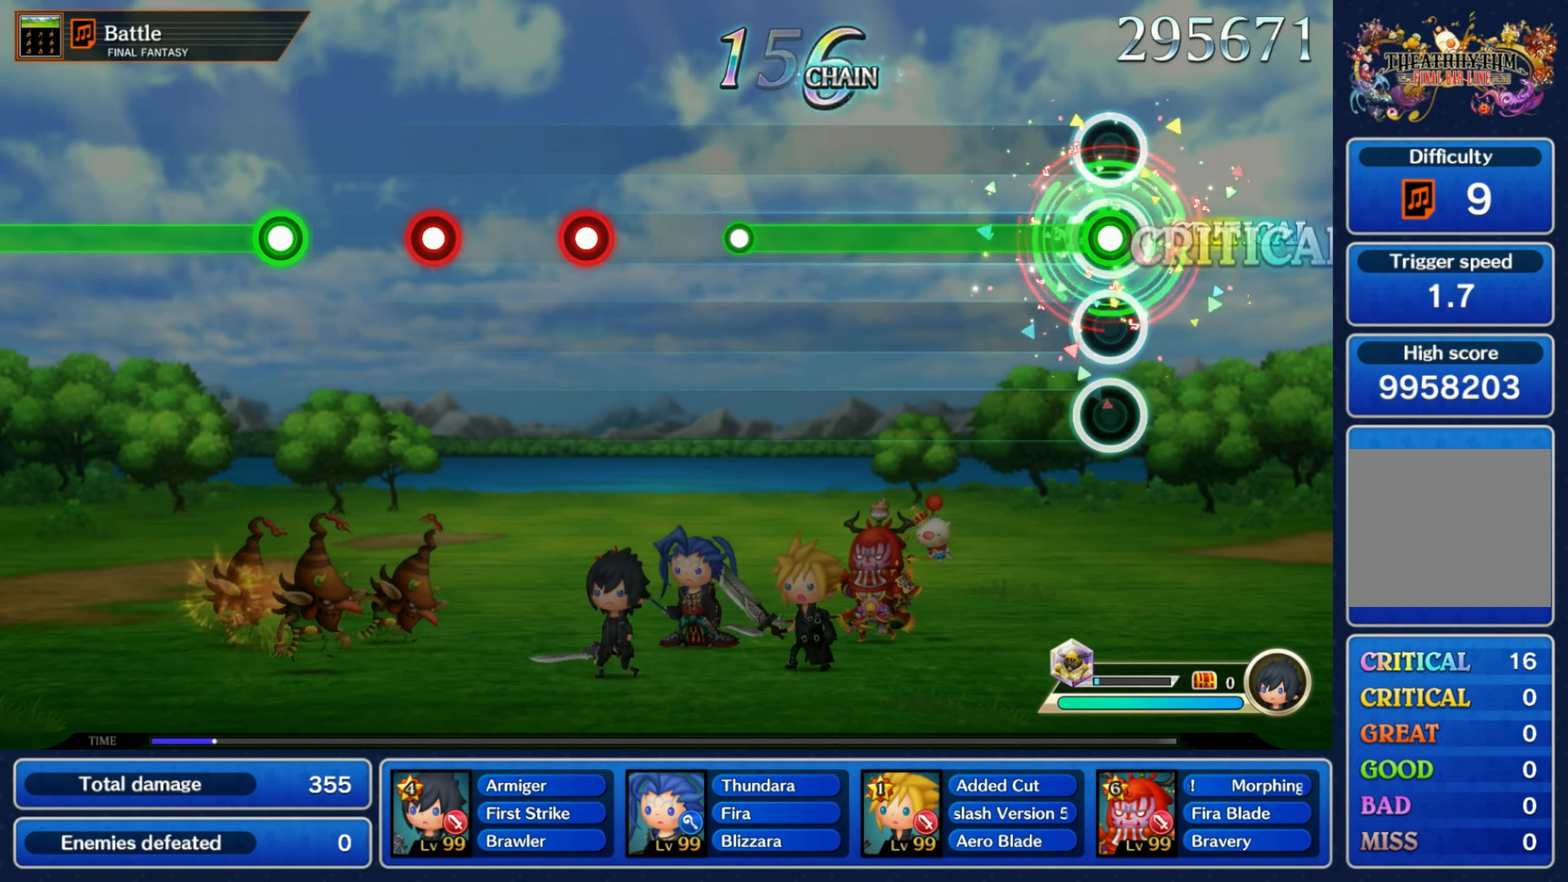
{"dt_ms": 500, "buttons": [], "left_stick": "center", "right_stick": "center", "events": [[500, "R1", "up"]]}
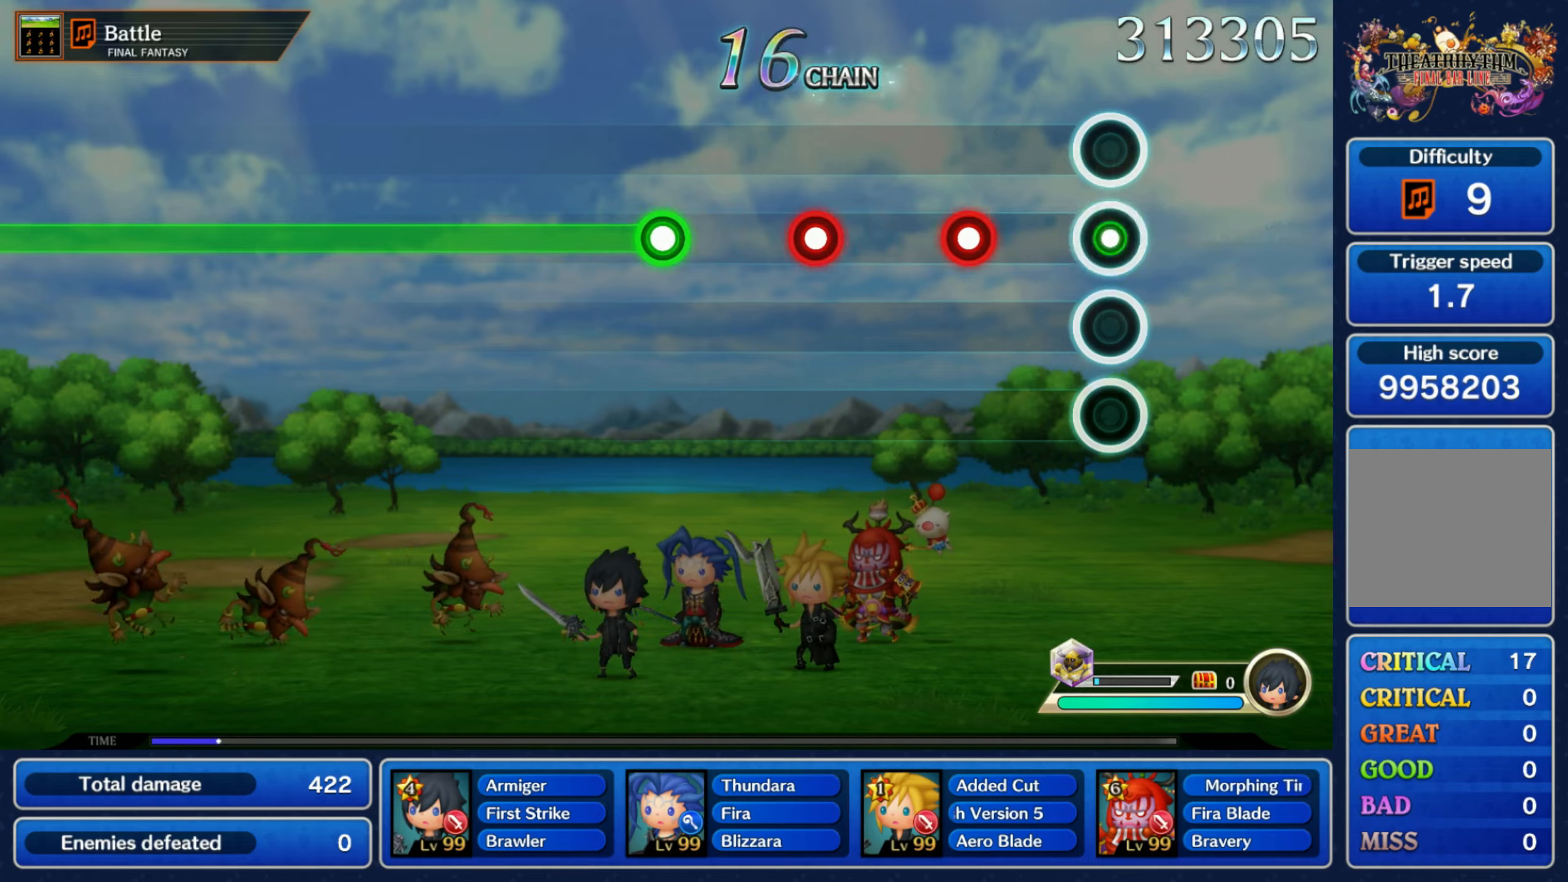
{"dt_ms": 500, "buttons": [], "left_stick": "center", "right_stick": "center", "events": [[200, "R1", "down"], [300, "R1", "up"], [400, "R1", "down"], [484, "R1", "up"]]}
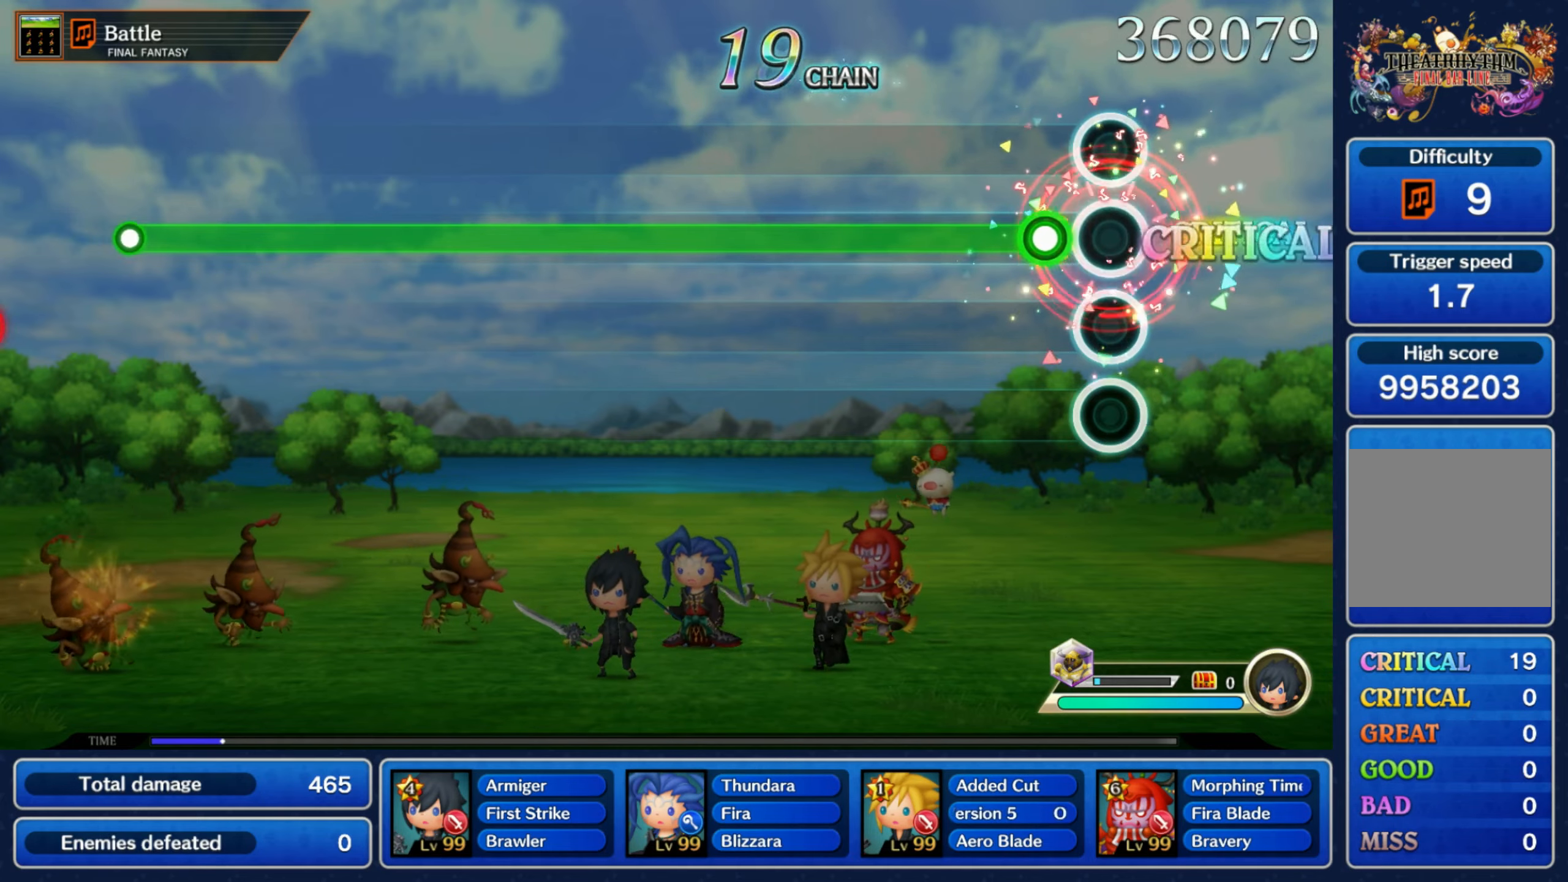
{"dt_ms": 500, "buttons": ["R1"], "left_stick": "center", "right_stick": "center", "events": [[117, "R1", "down"]]}
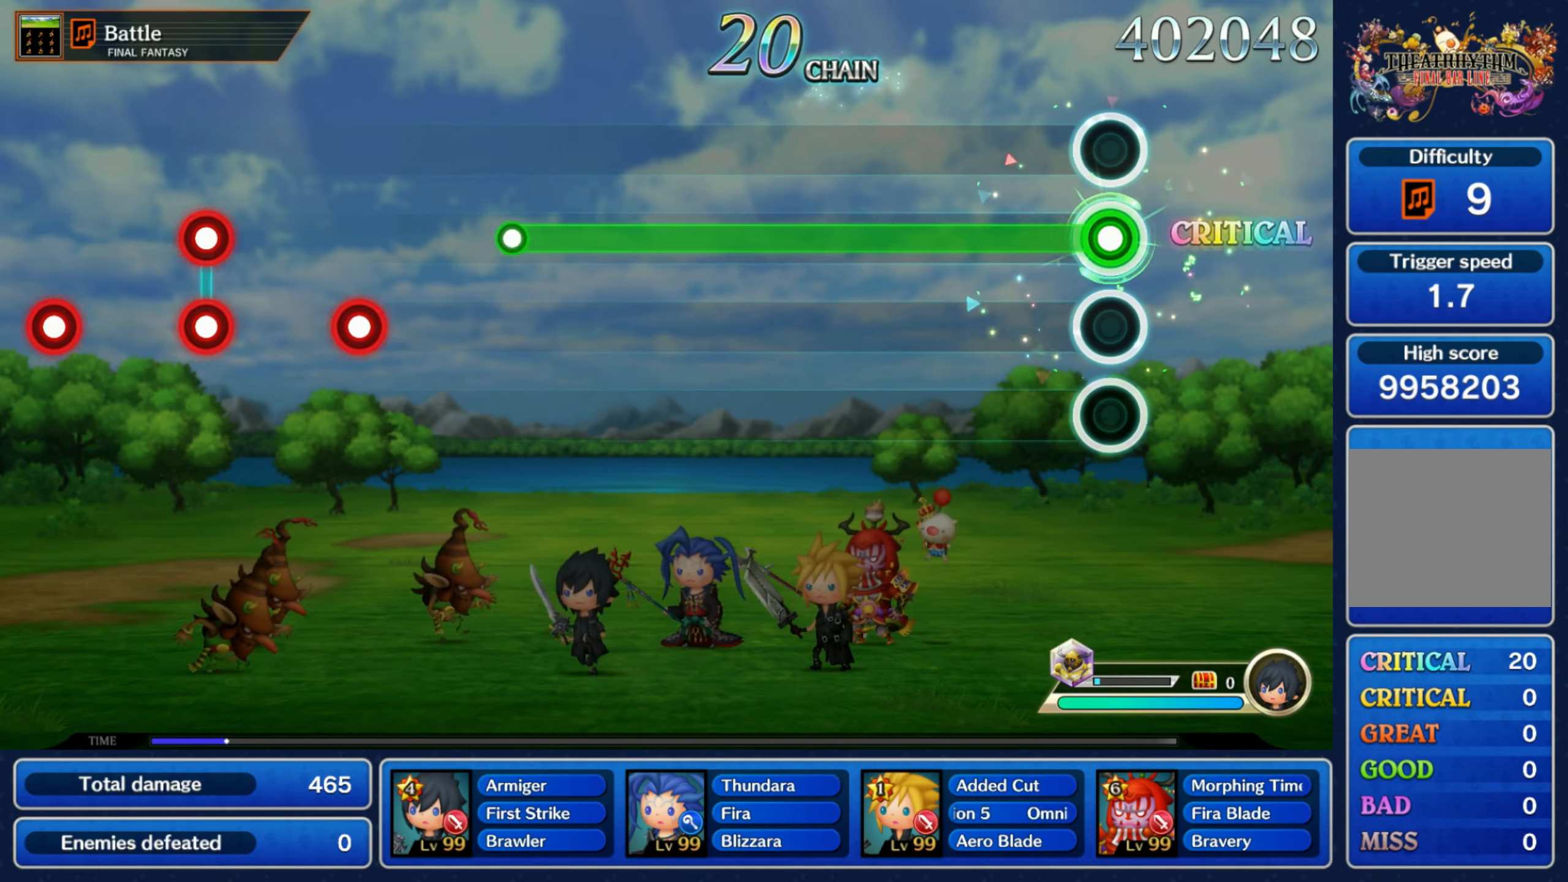
{"dt_ms": 500, "buttons": ["R1"], "left_stick": "center", "right_stick": "center", "events": []}
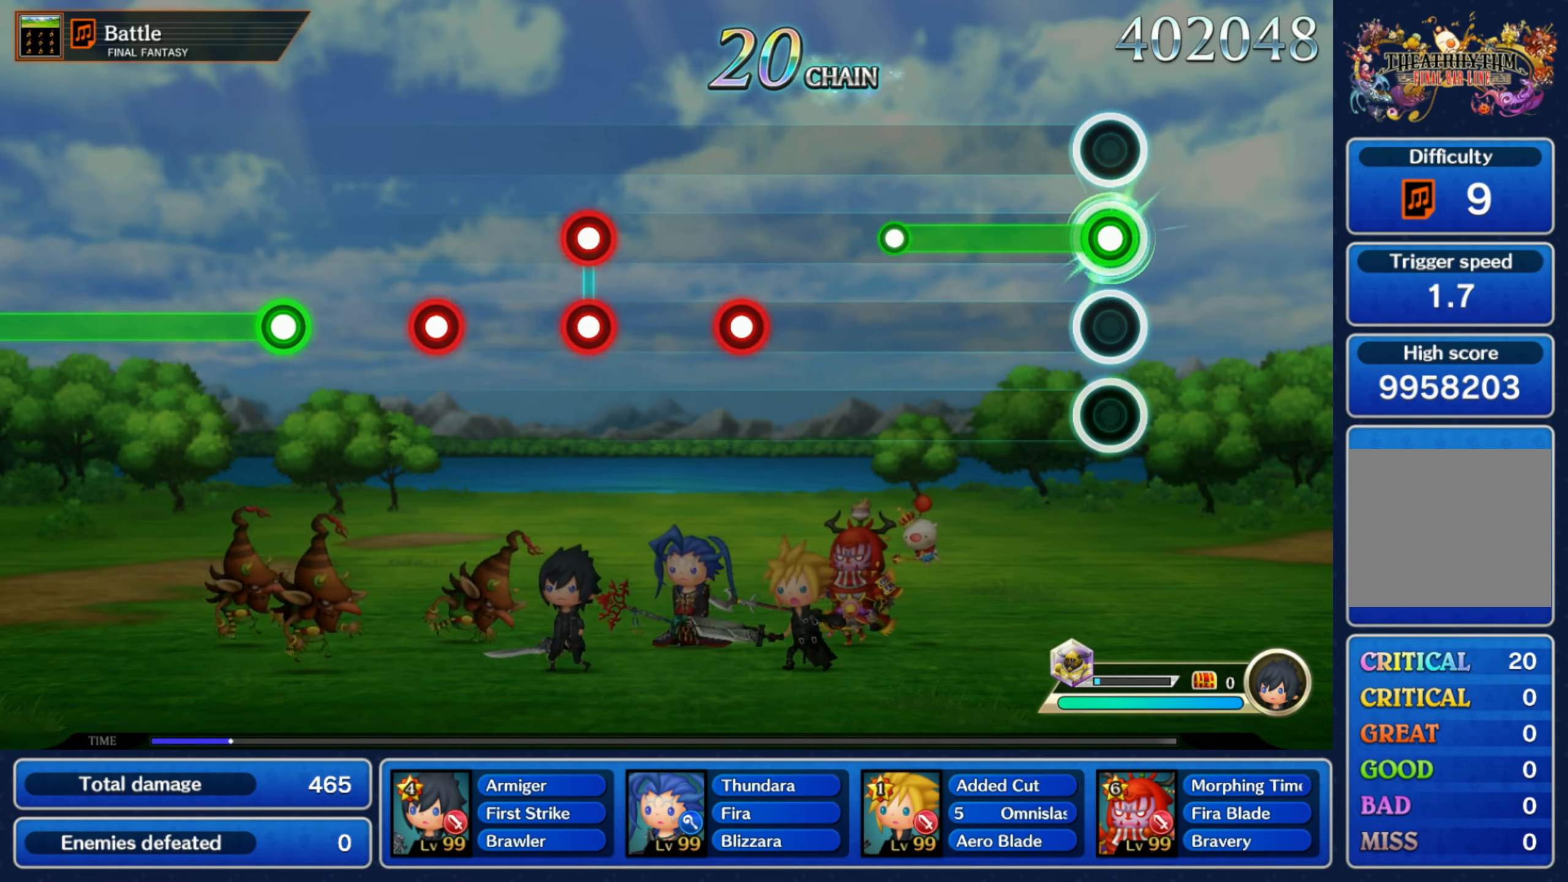
{"dt_ms": 500, "buttons": ["R1"], "left_stick": "center", "right_stick": "center", "events": [[267, "R1", "up"], [484, "R1", "down"]]}
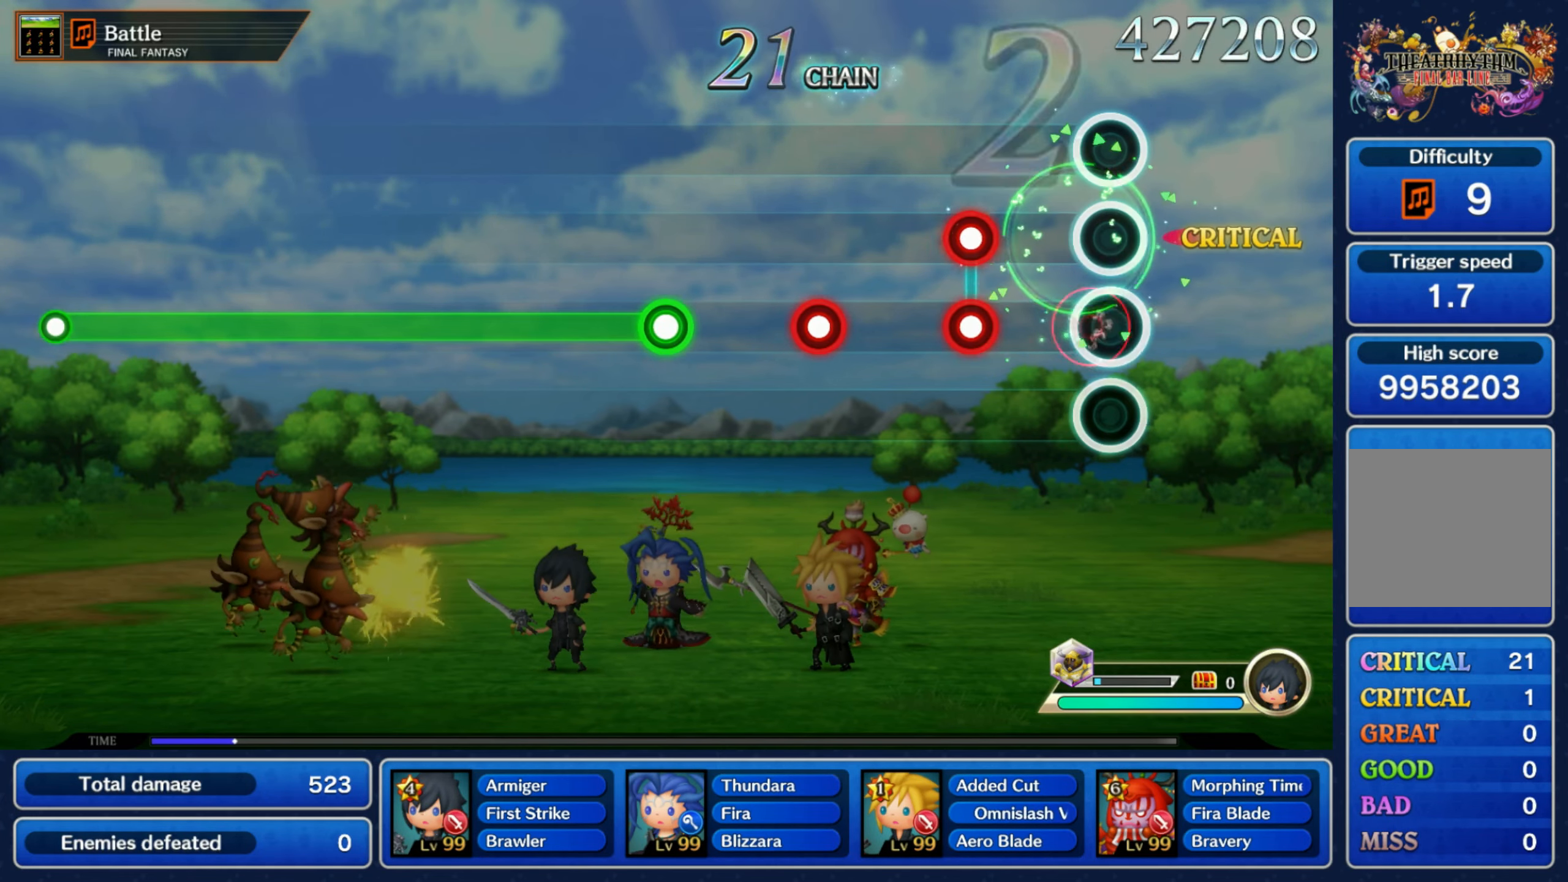
{"dt_ms": 500, "buttons": [], "left_stick": "center", "right_stick": "center", "events": [[67, "R1", "up"], [200, "L1", "down"], [200, "R1", "down"], [284, "L1", "up"], [300, "R1", "up"], [417, "R1", "down"], [500, "R1", "up"]]}
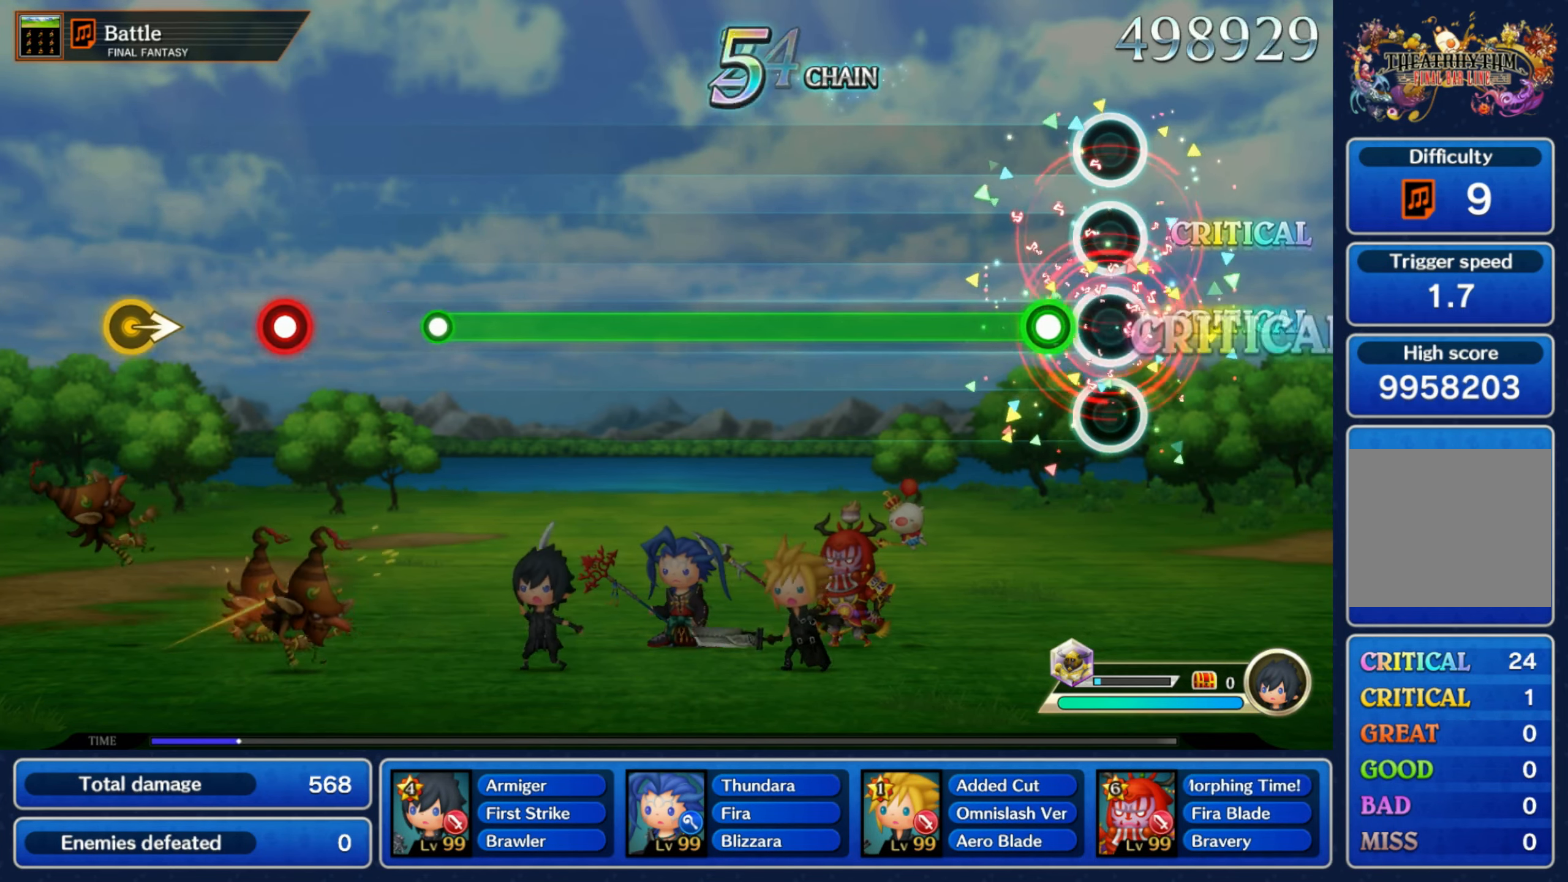
{"dt_ms": 500, "buttons": ["R1"], "left_stick": "center", "right_stick": "center", "events": [[134, "R1", "down"]]}
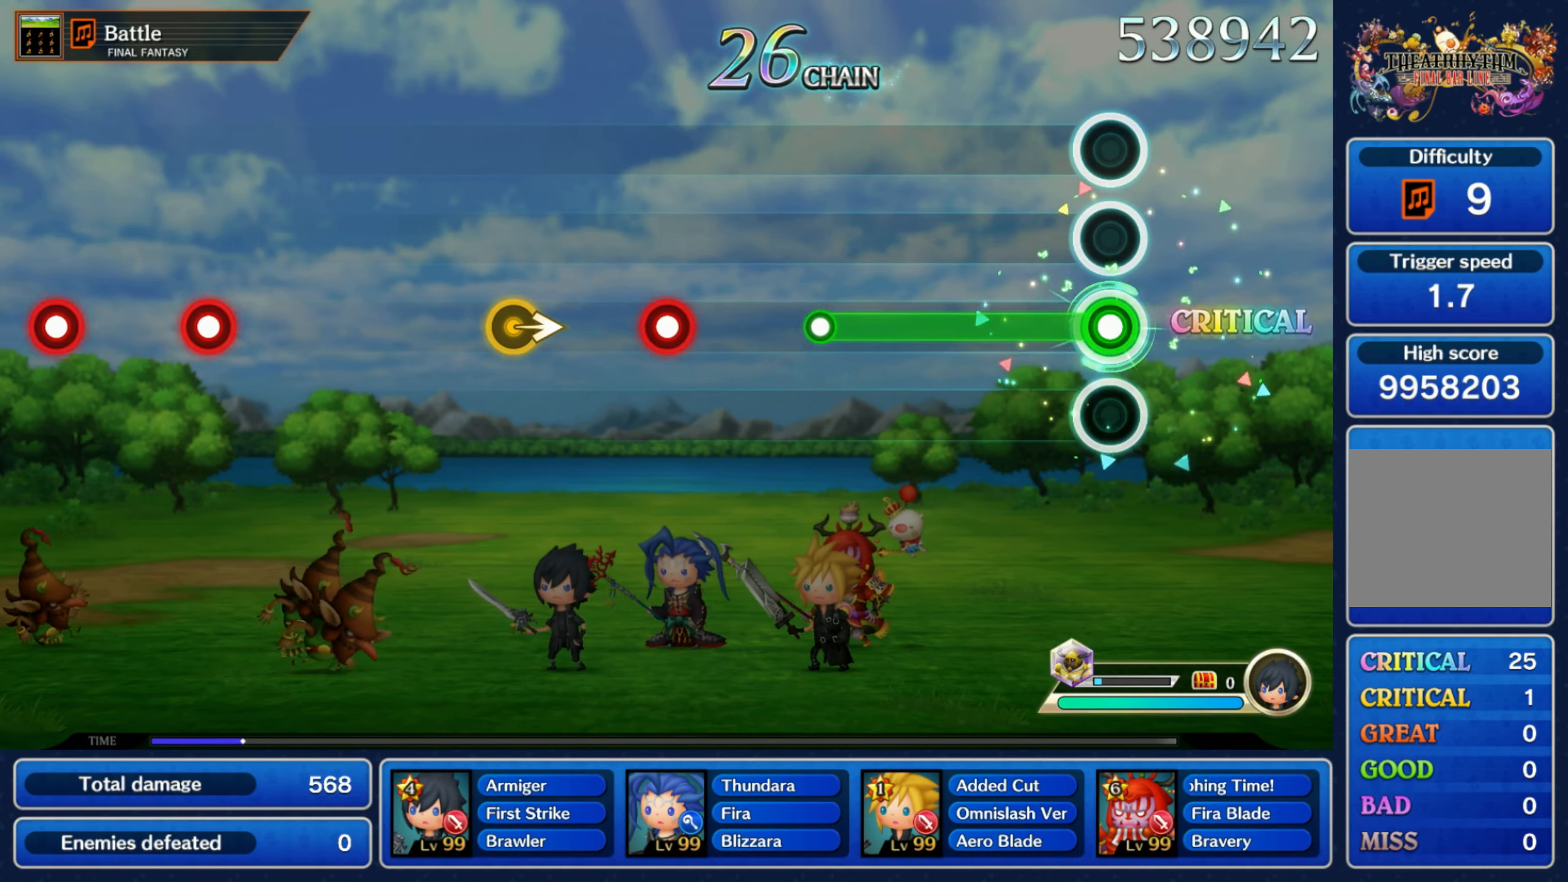
{"dt_ms": 500, "buttons": [], "left_stick": "center", "right_stick": "center", "events": [[417, "R1", "up"]]}
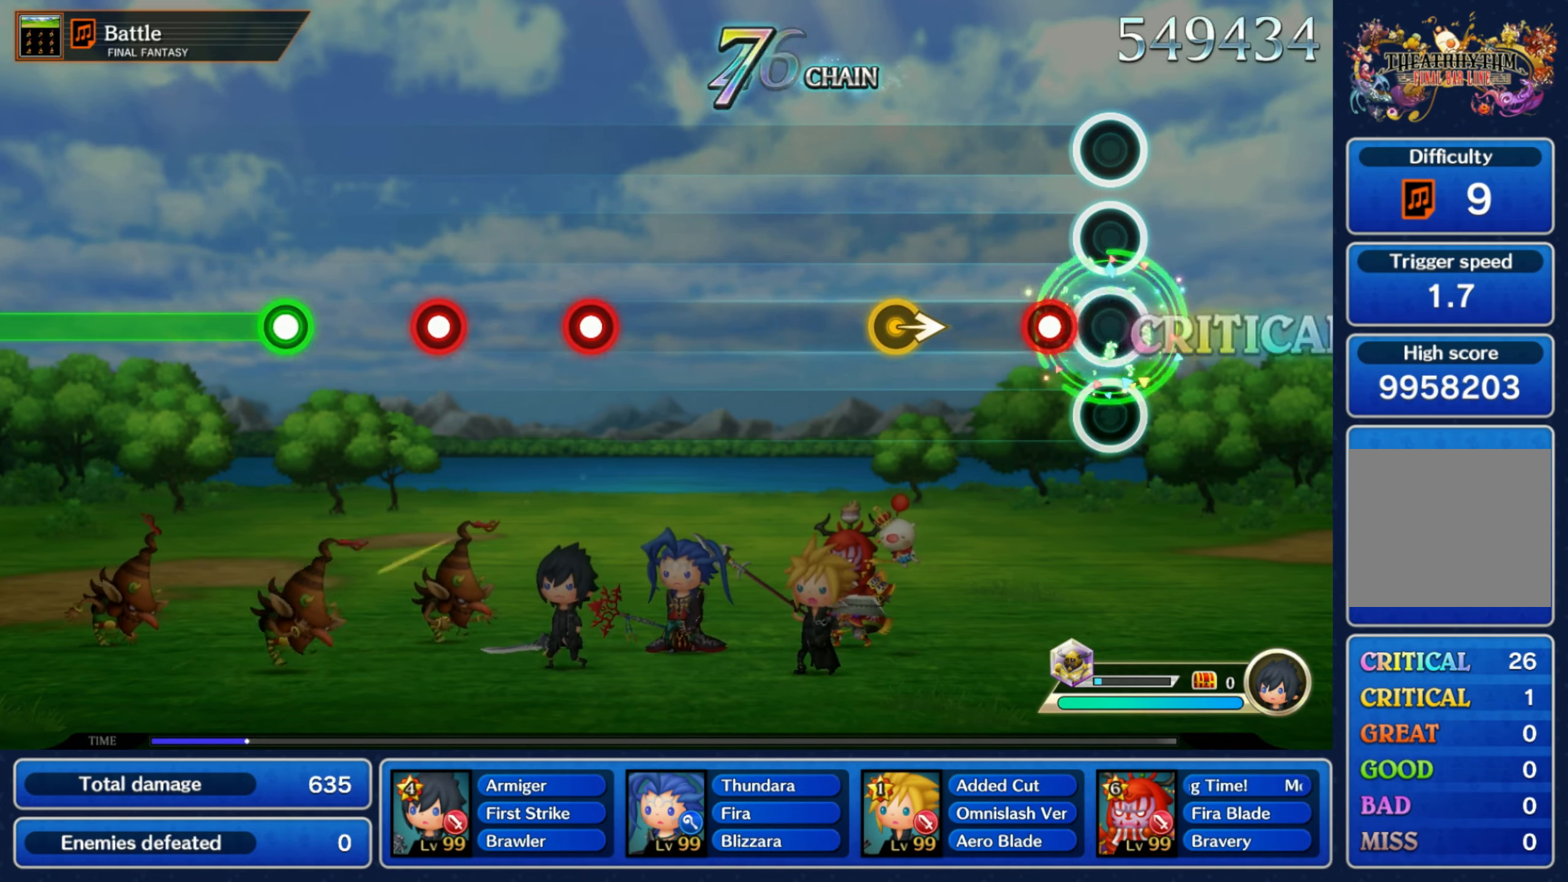
{"dt_ms": 500, "buttons": [], "left_stick": "center", "right_stick": "center", "events": [[117, "R1", "down"], [217, "R1", "up"]]}
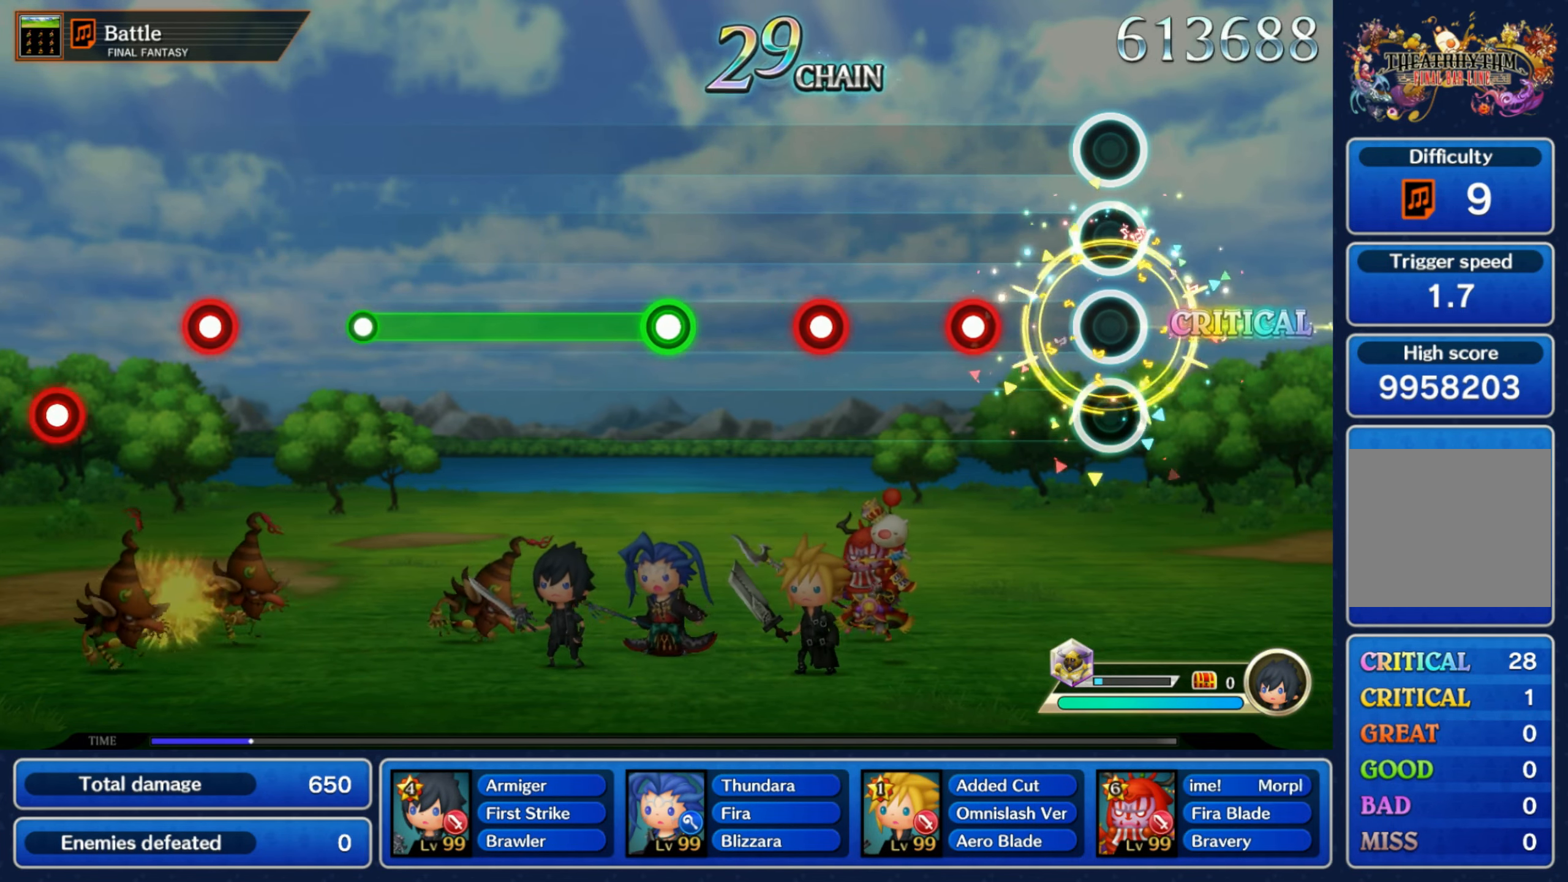
{"dt_ms": 500, "buttons": [], "left_stick": "center", "right_stick": "center", "events": [[200, "R1", "down"], [284, "R1", "up"], [417, "R1", "down"], [500, "R1", "up"]]}
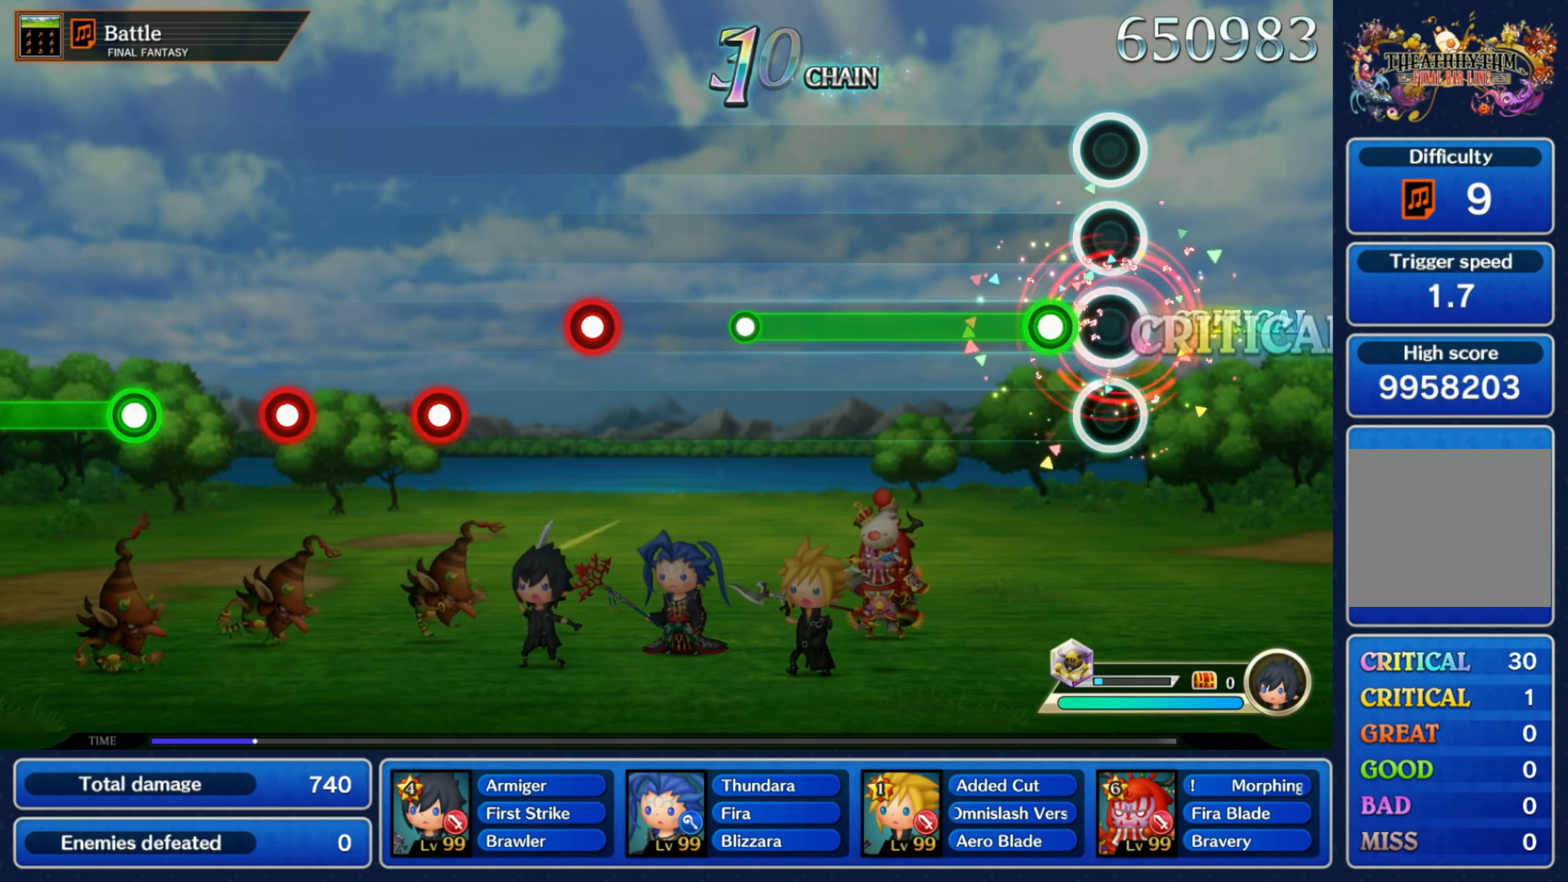
{"dt_ms": 500, "buttons": ["R1"], "left_stick": "center", "right_stick": "center", "events": [[117, "R1", "down"]]}
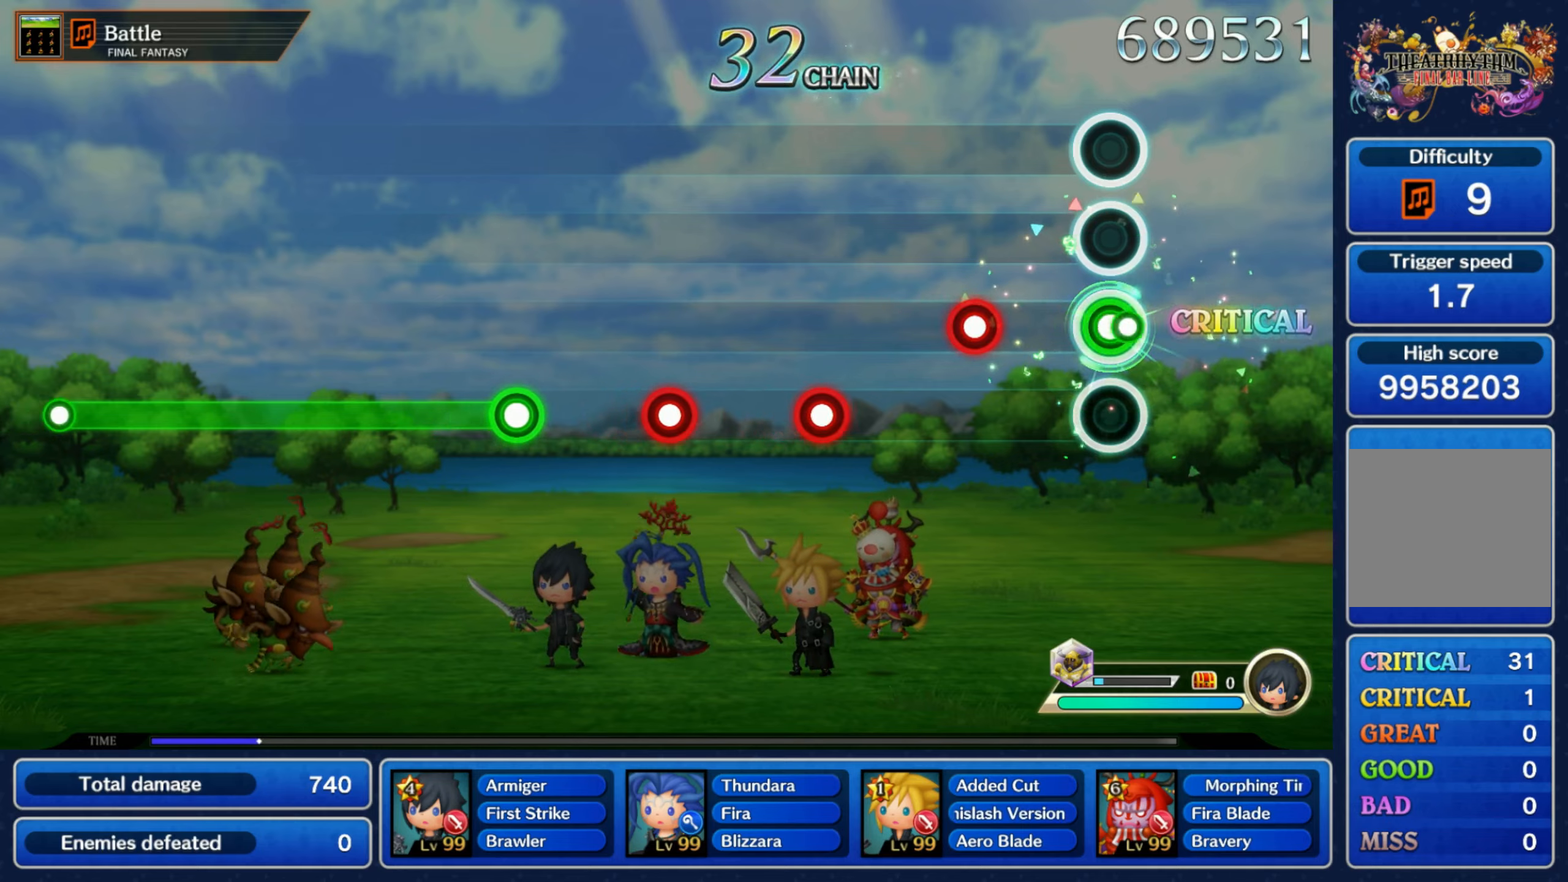
{"dt_ms": 500, "buttons": [], "left_stick": "center", "right_stick": "center", "events": [[16, "R1", "up"], [200, "R1", "down"], [283, "R1", "up"], [400, "R1", "down"], [483, "R1", "up"]]}
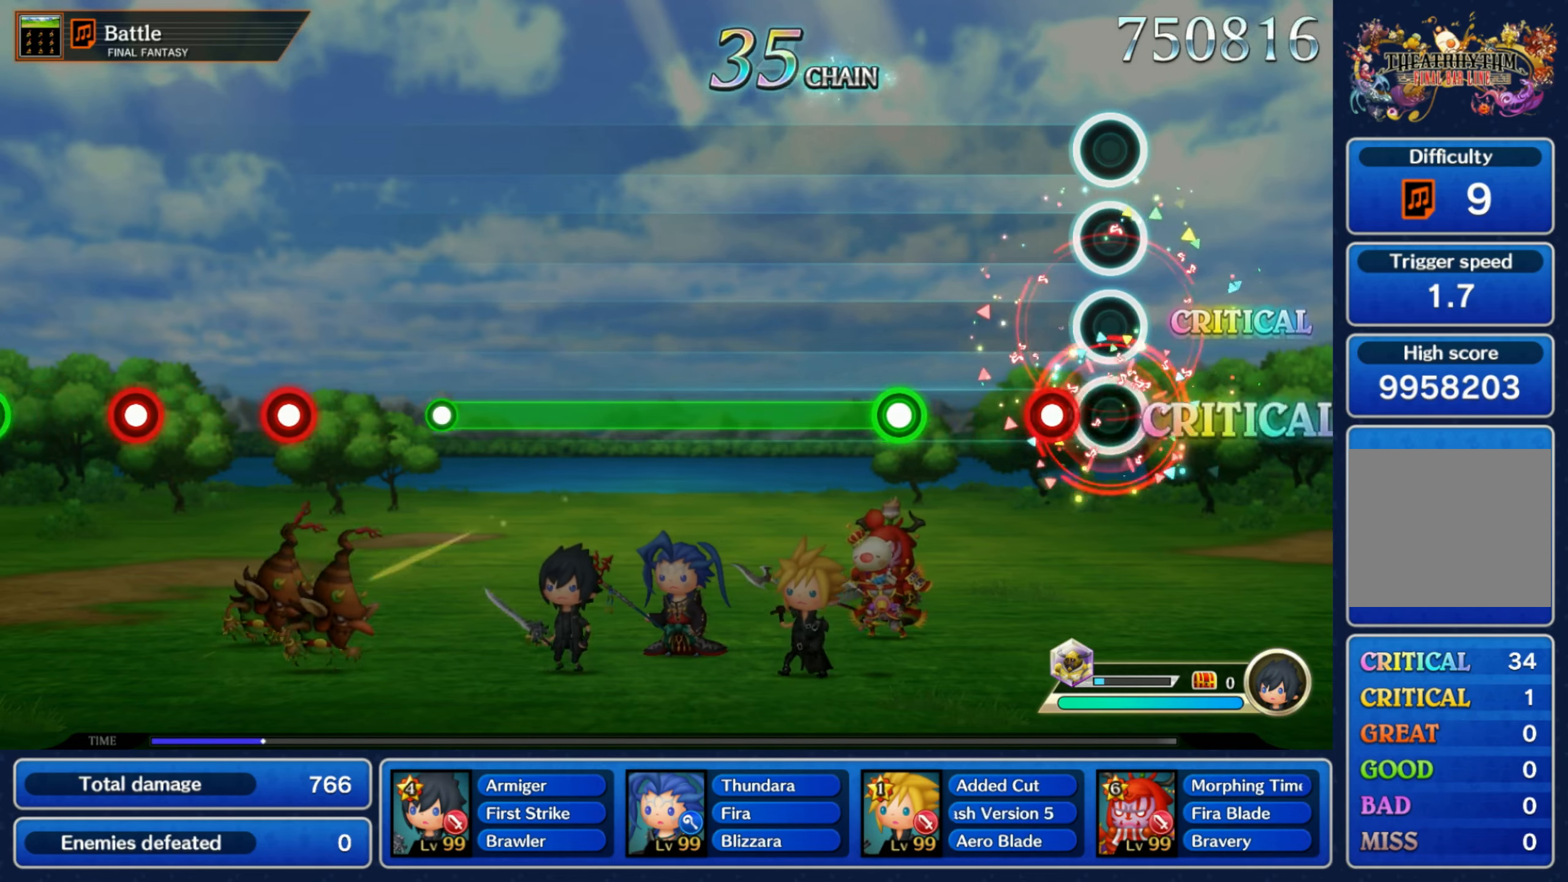
{"dt_ms": 500, "buttons": ["R1"], "left_stick": "center", "right_stick": "center", "events": [[100, "R1", "down"], [166, "R1", "up"], [300, "R1", "down"]]}
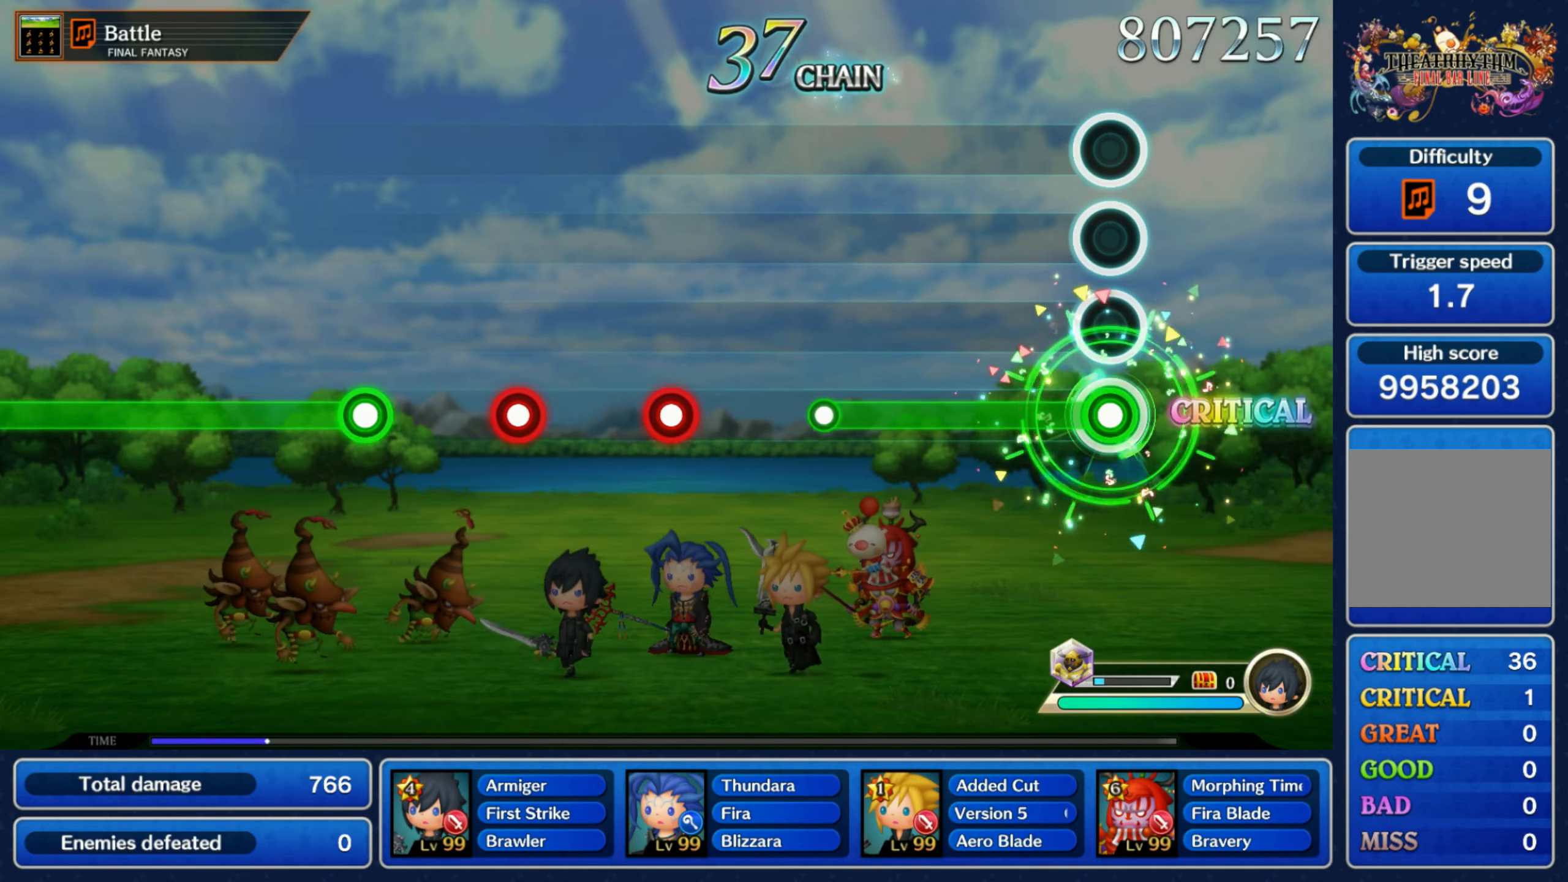
{"dt_ms": 500, "buttons": [], "left_stick": "center", "right_stick": "center", "events": [[400, "R1", "up"]]}
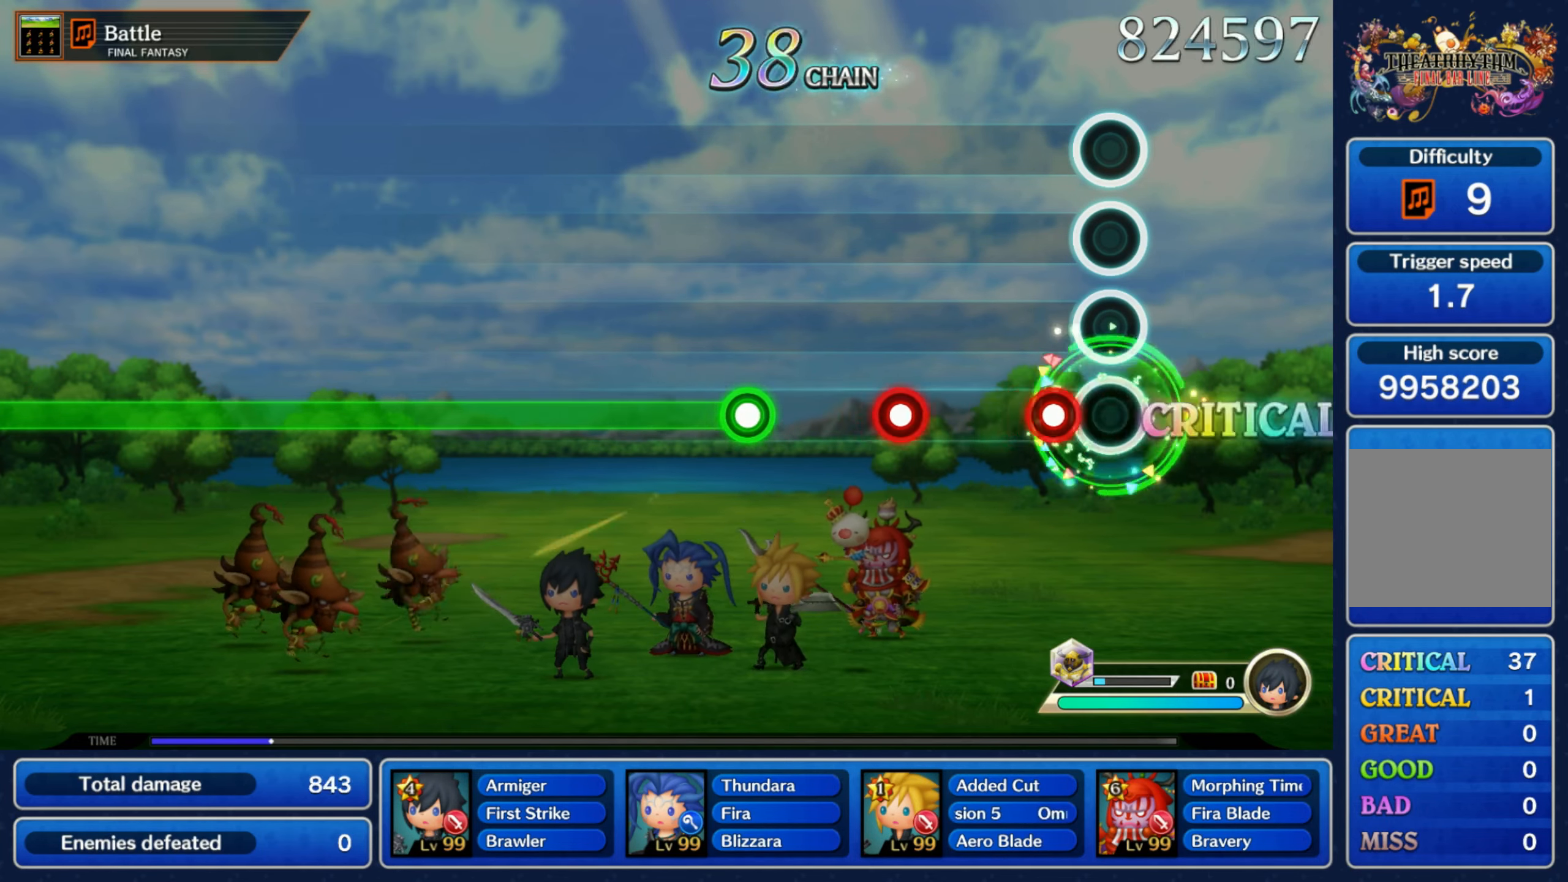
{"dt_ms": 500, "buttons": ["R1"], "left_stick": "center", "right_stick": "center", "events": [[100, "R1", "down"], [166, "R1", "up"], [283, "R1", "down"], [350, "R1", "up"], [483, "R1", "down"]]}
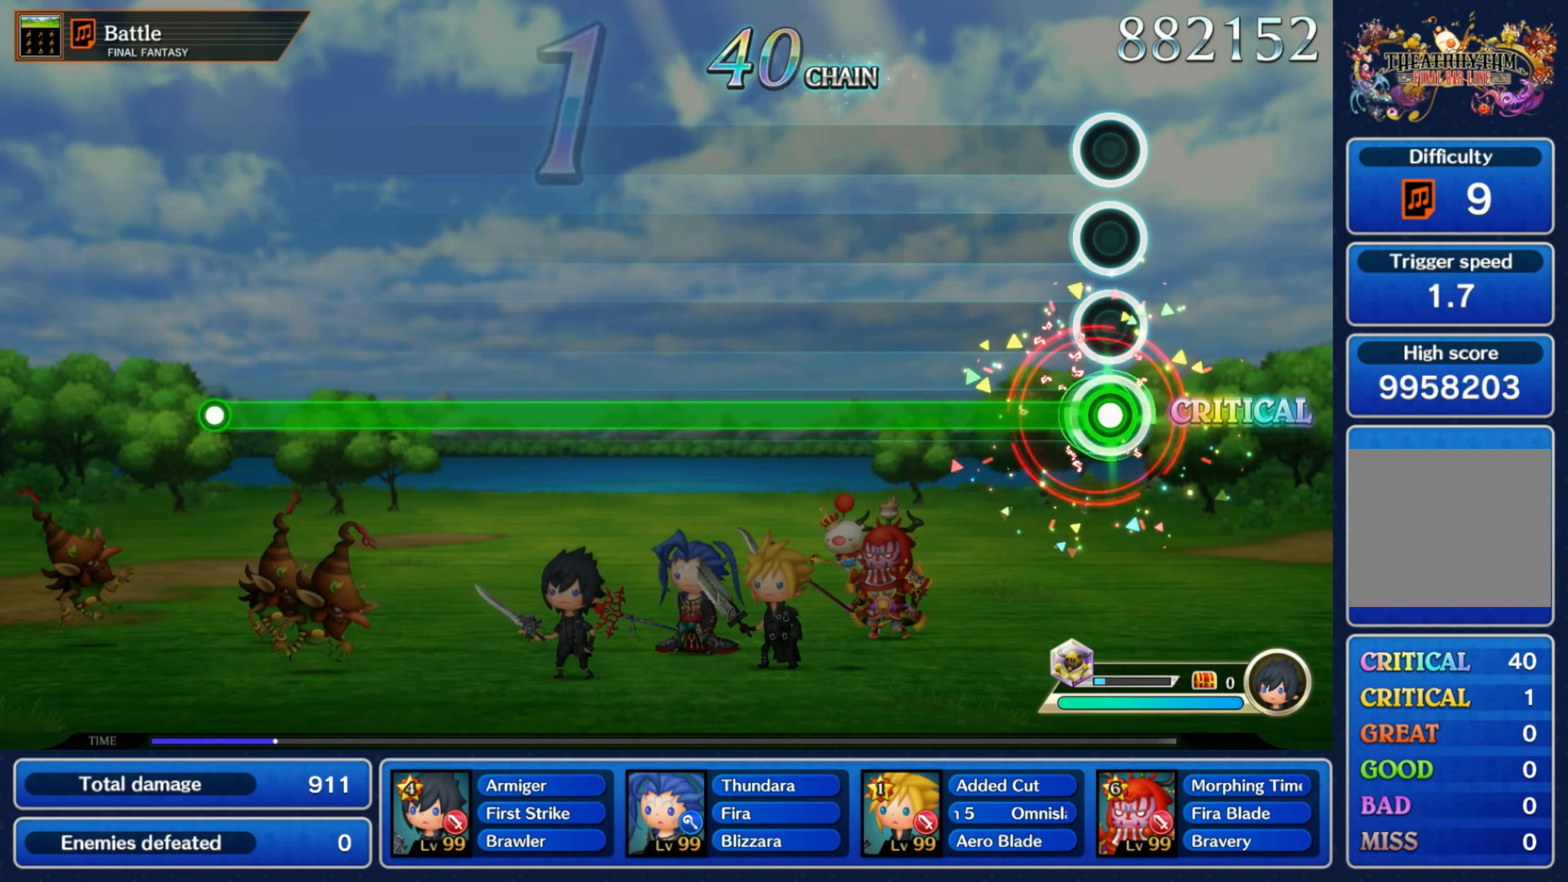
{"dt_ms": 500, "buttons": ["R1"], "left_stick": "center", "right_stick": "center", "events": []}
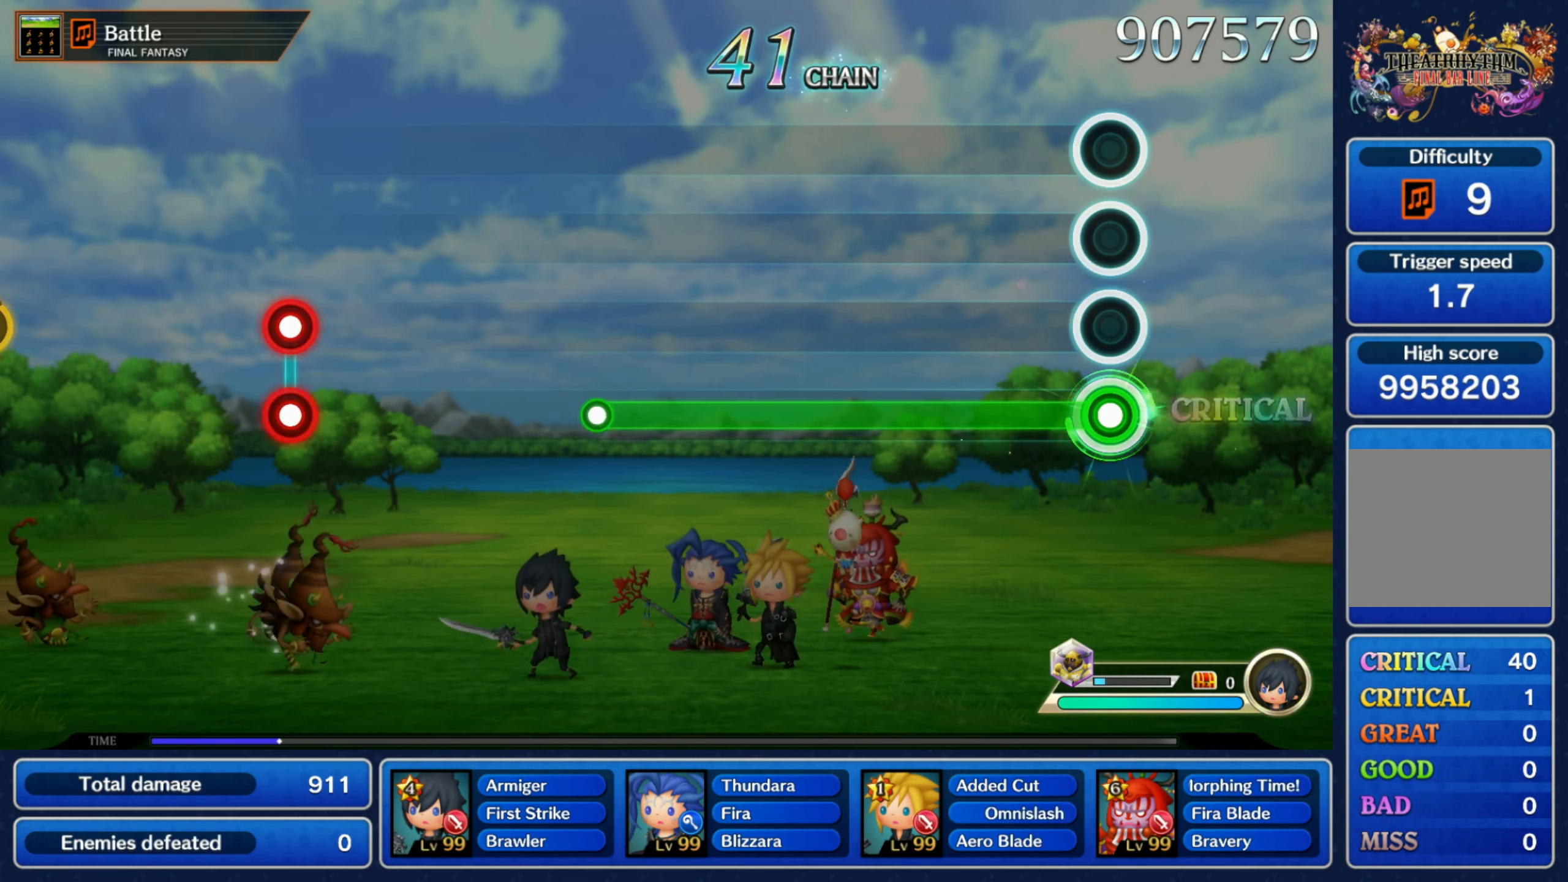
{"dt_ms": 500, "buttons": ["R1"], "left_stick": "center", "right_stick": "center", "events": []}
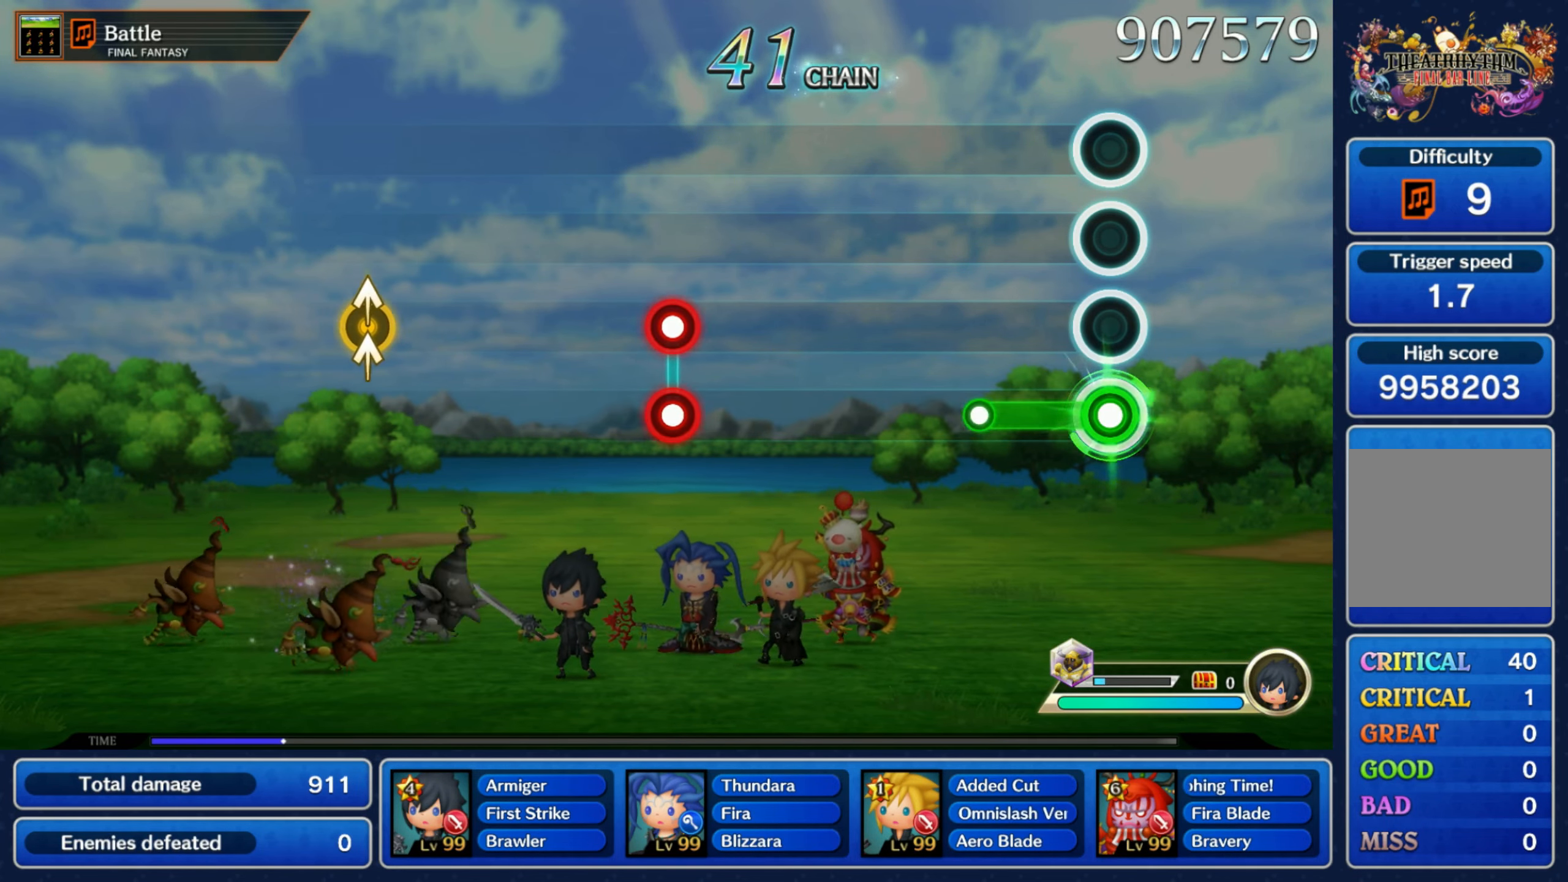
{"dt_ms": 500, "buttons": [], "left_stick": "center", "right_stick": "center", "events": [[200, "R1", "up"]]}
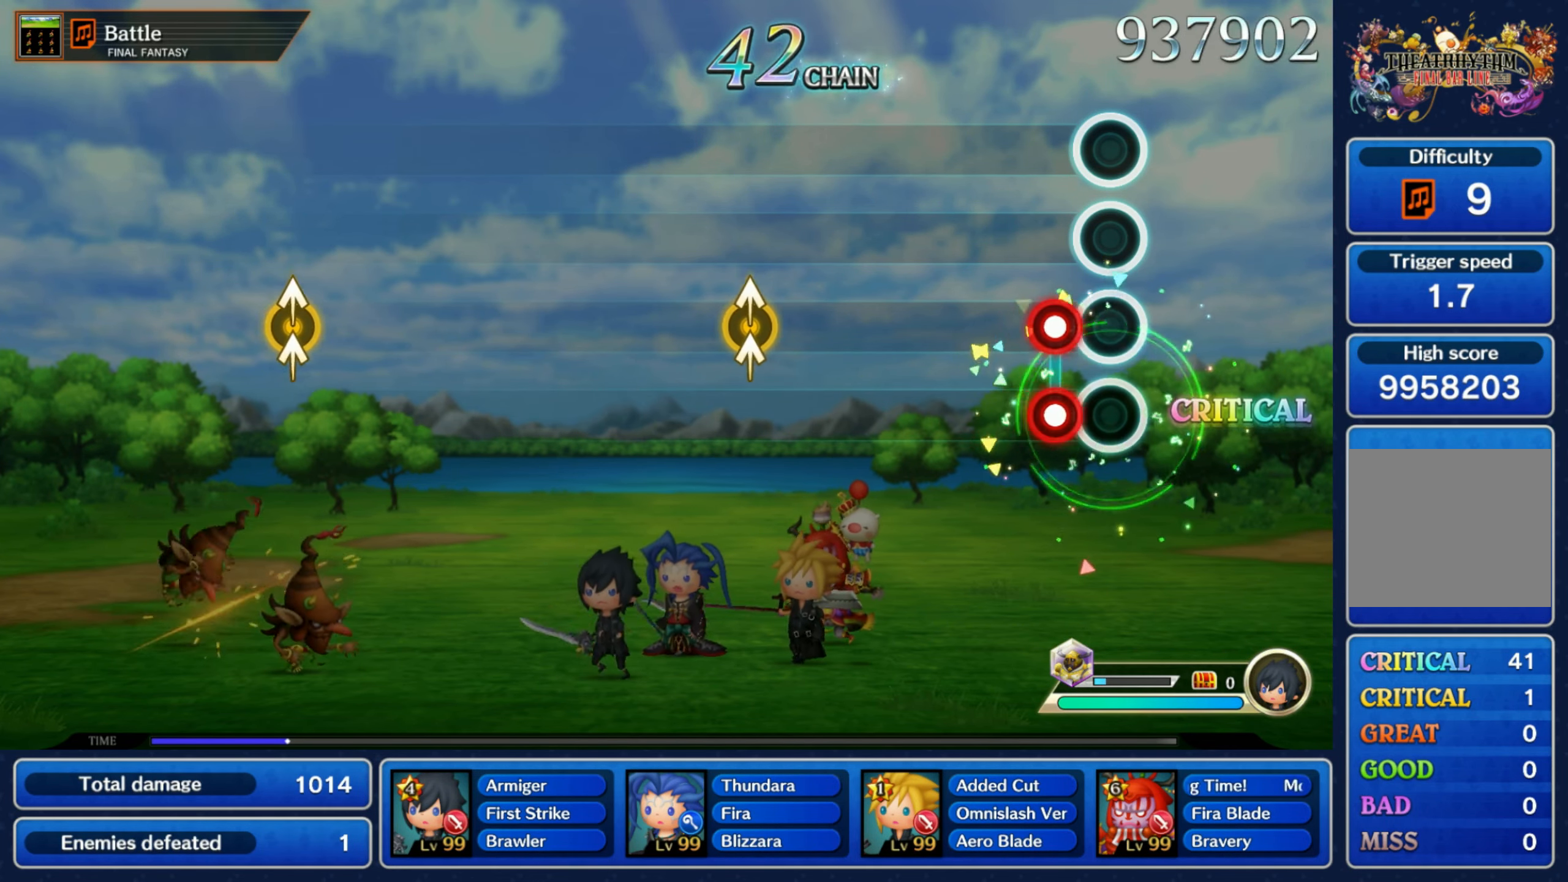
{"dt_ms": 1000, "buttons": [], "left_stick": "center", "right_stick": "center"}
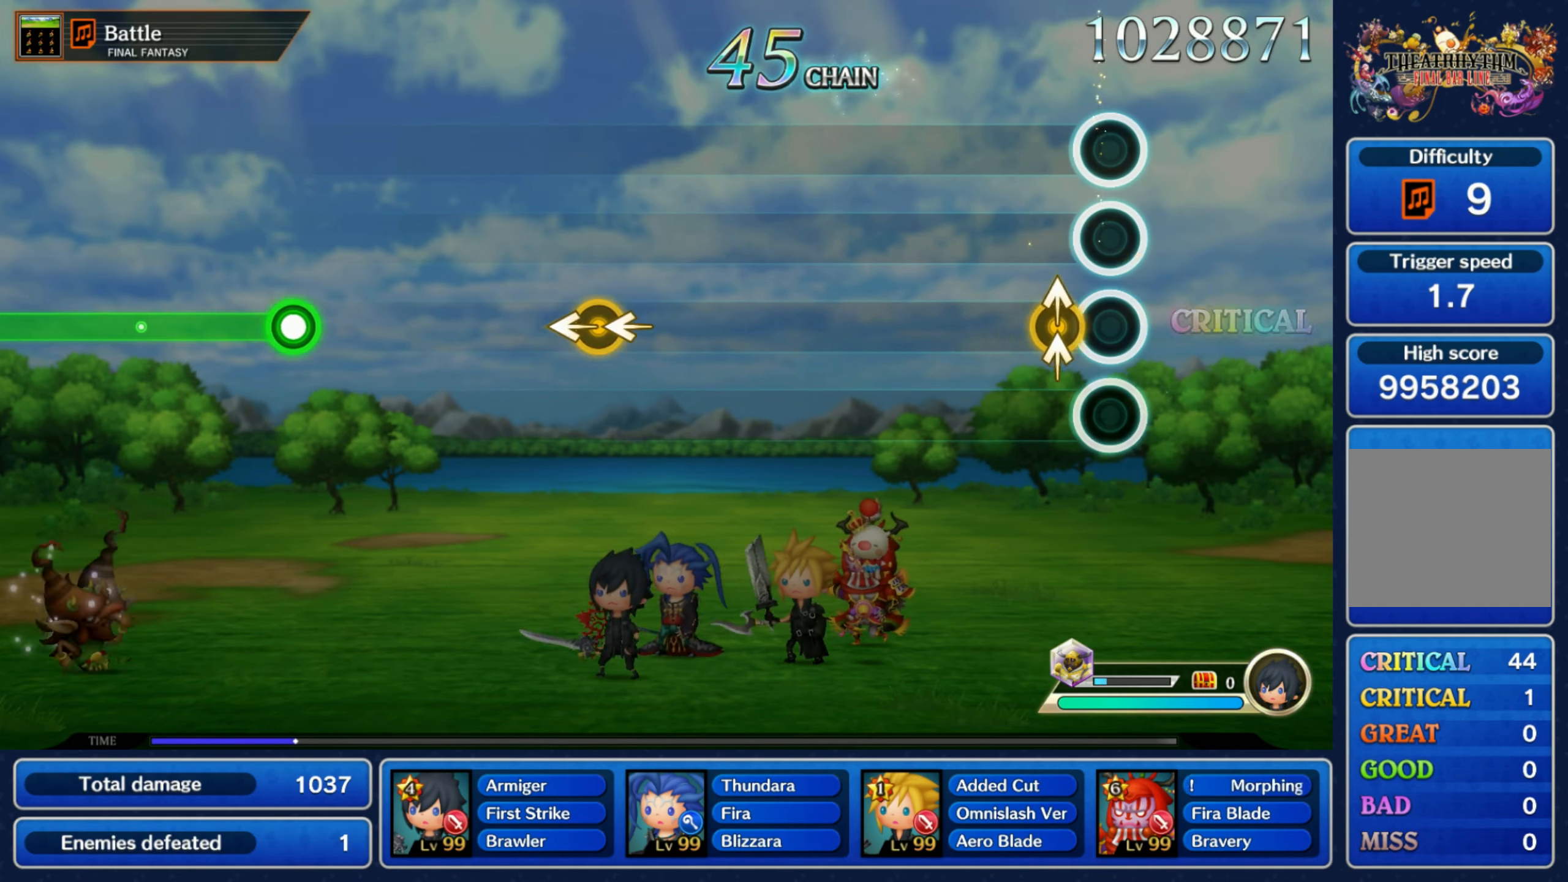
{"dt_ms": 500, "buttons": [], "left_stick": "center", "right_stick": "center"}
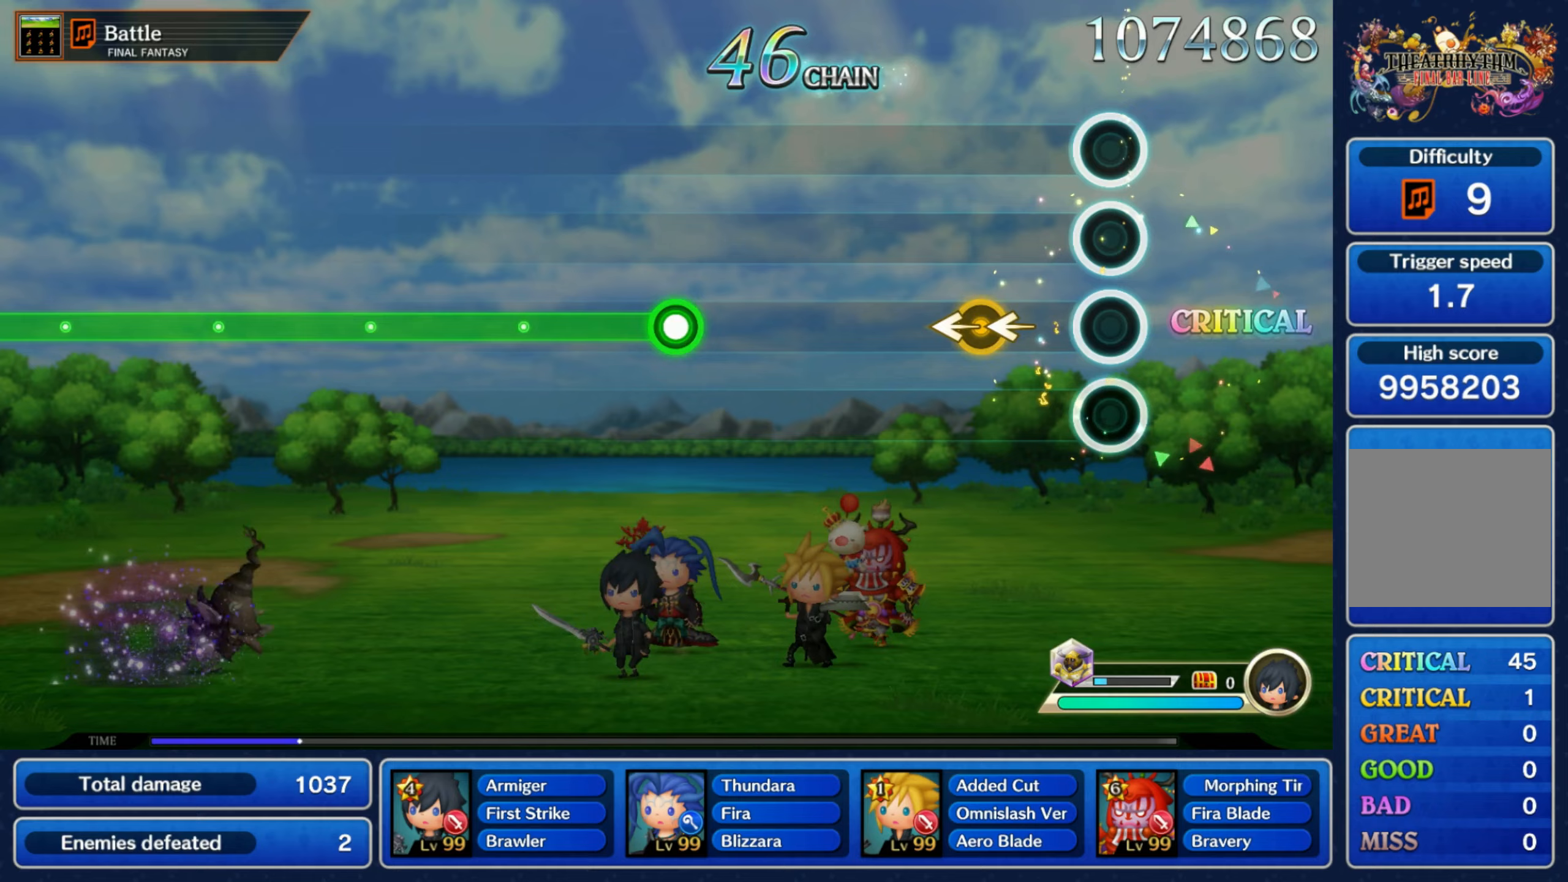
{"dt_ms": 500, "buttons": [], "left_stick": "center", "right_stick": "center", "events": [[150, "left_stick", "left"], [150, "right_stick", "left"], [283, "left_stick", "center"], [283, "right_stick", "center"]]}
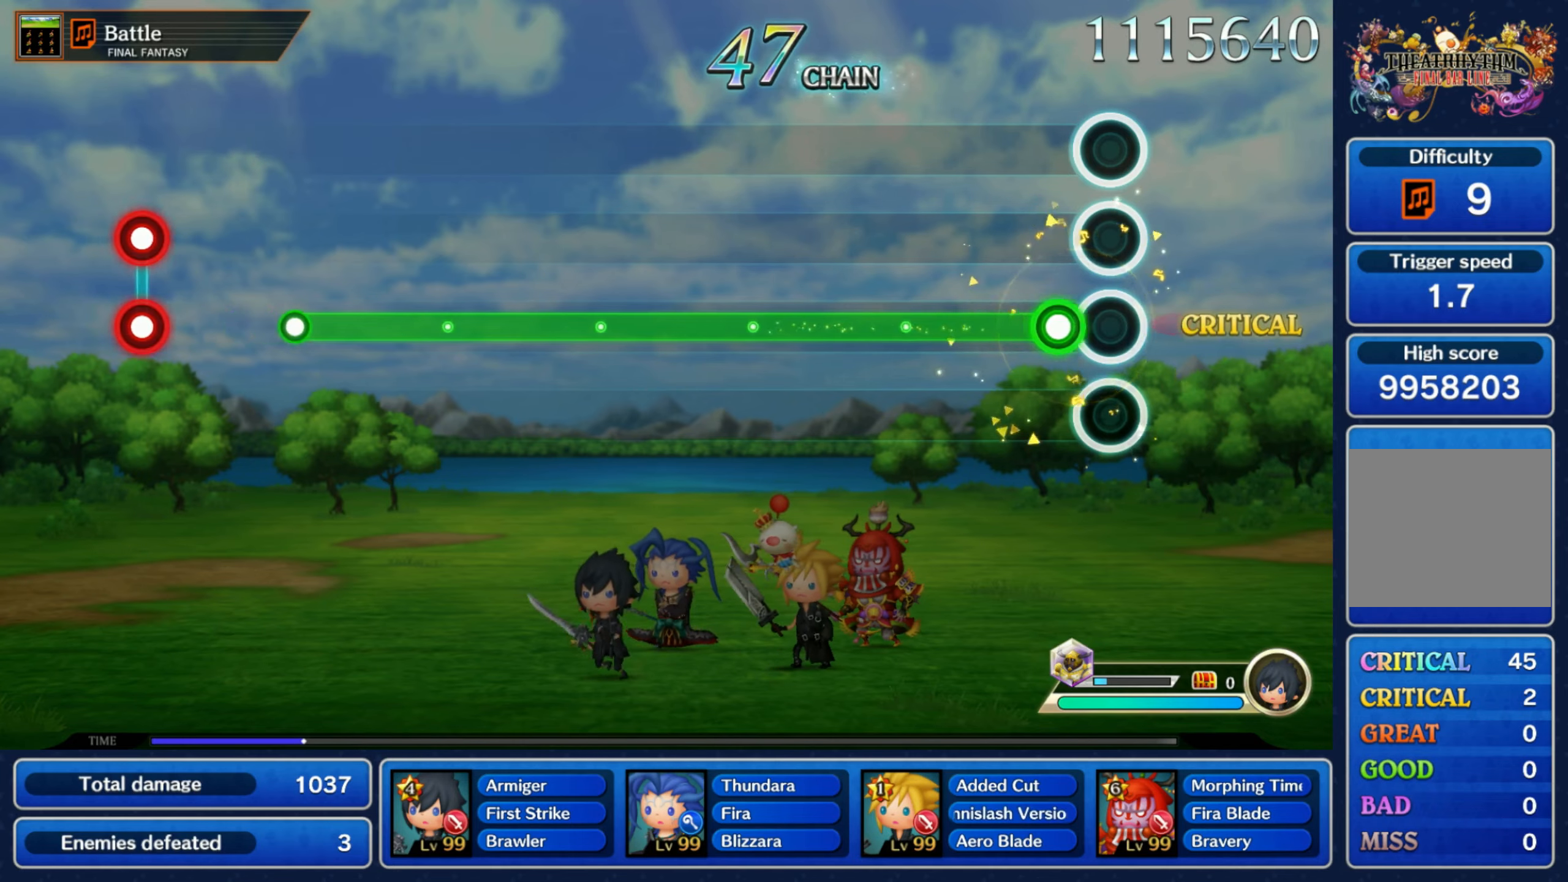
{"dt_ms": 500, "buttons": ["R1"], "left_stick": "center", "right_stick": "center", "events": [[100, "R1", "down"]]}
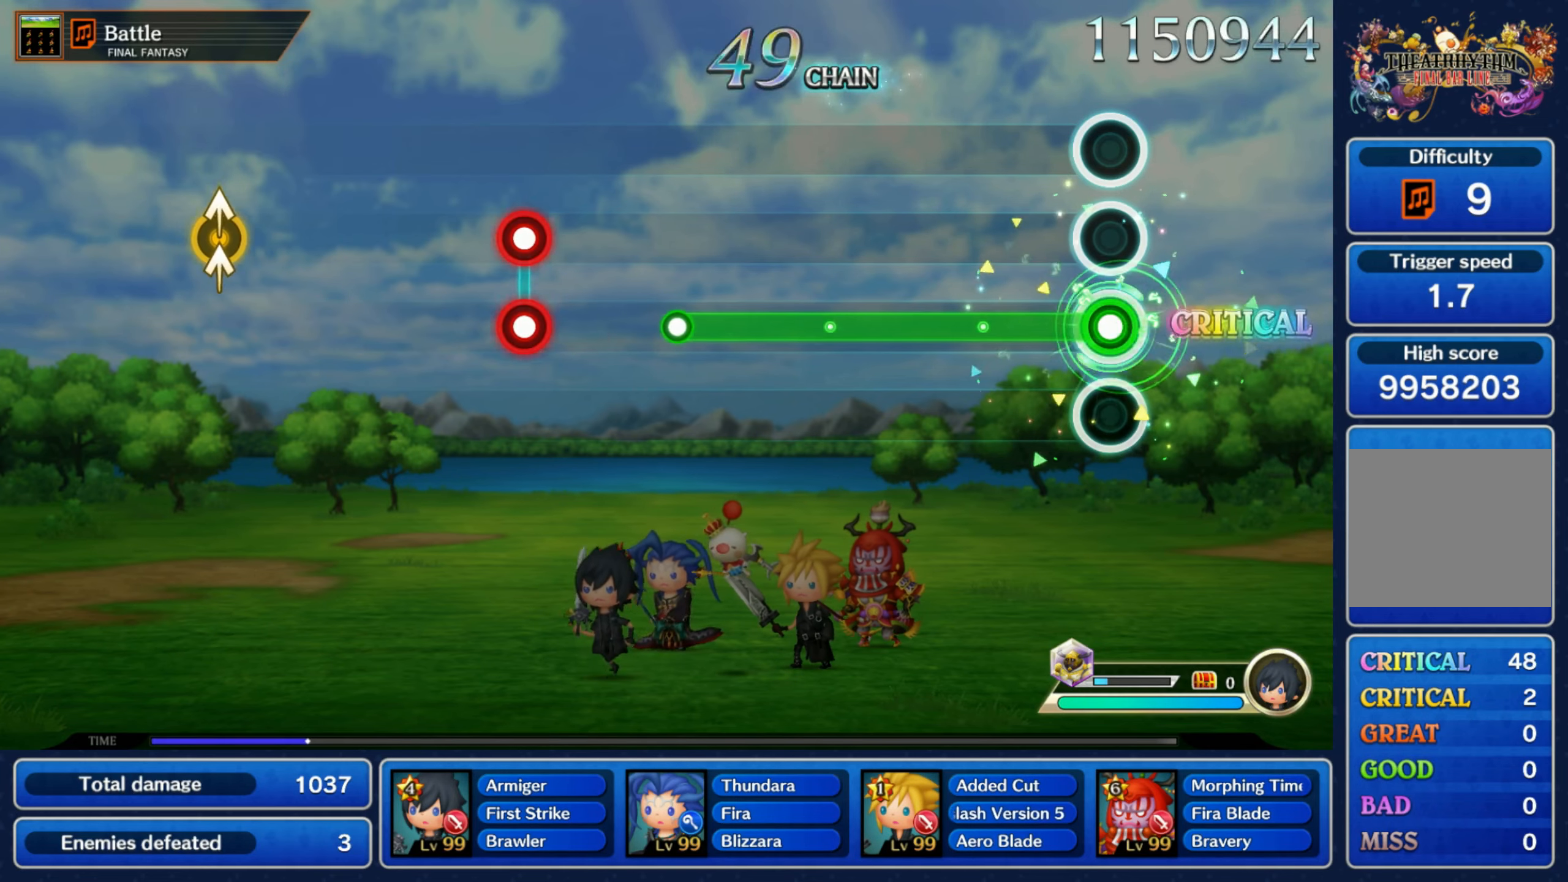
{"dt_ms": 500, "buttons": ["R1"], "left_stick": "center", "right_stick": "center", "events": []}
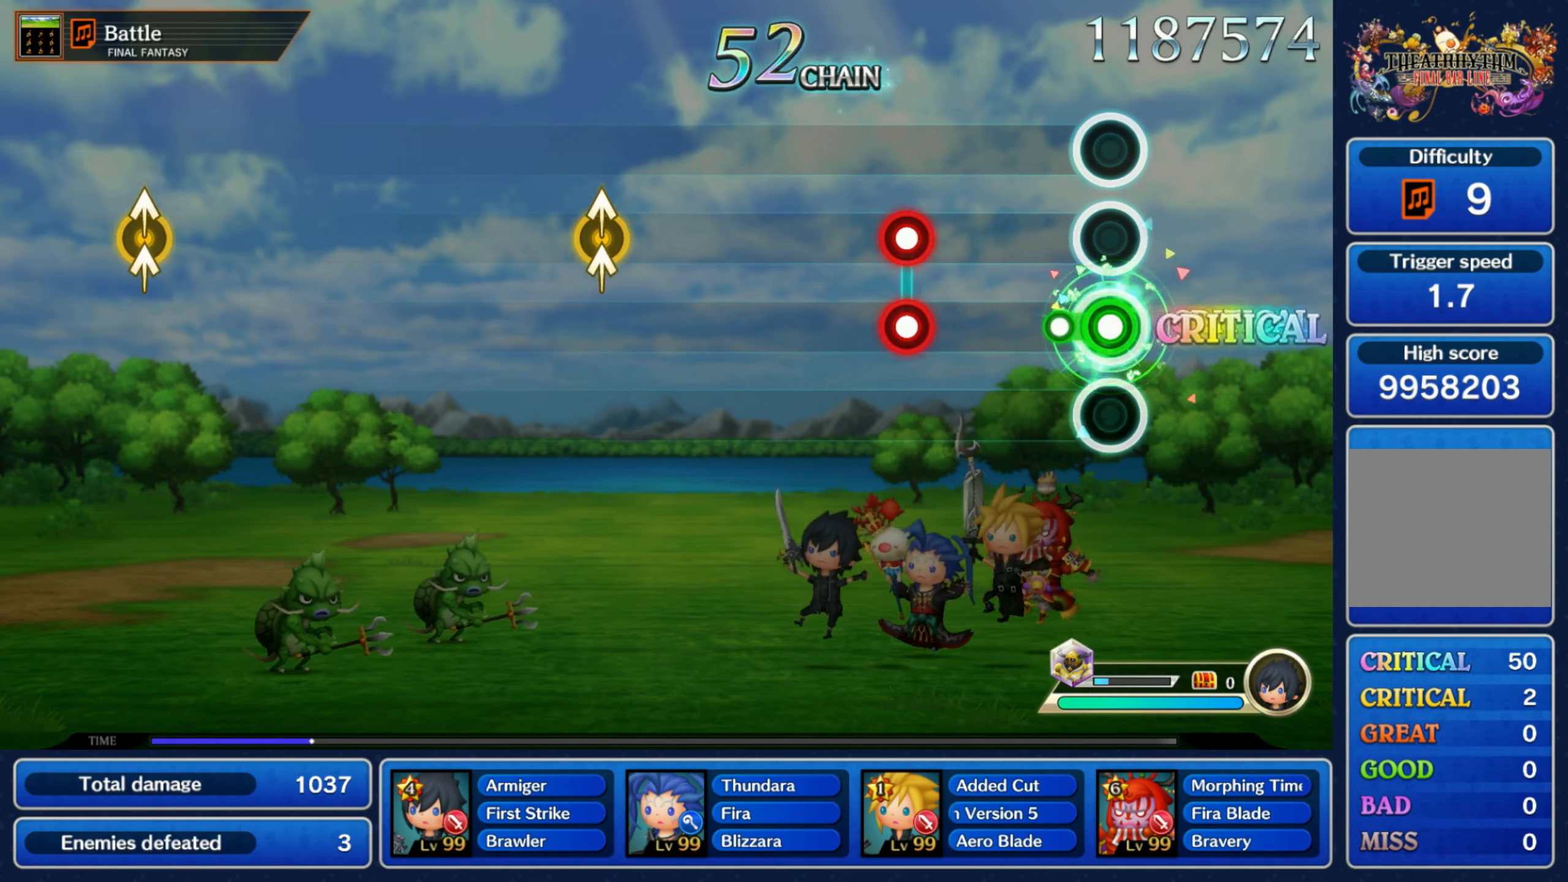
{"dt_ms": 500, "buttons": [], "left_stick": "center", "right_stick": "center", "events": [[117, "R1", "up"], [300, "L1", "down"], [317, "R1", "down"], [383, "L1", "up"], [383, "R1", "up"]]}
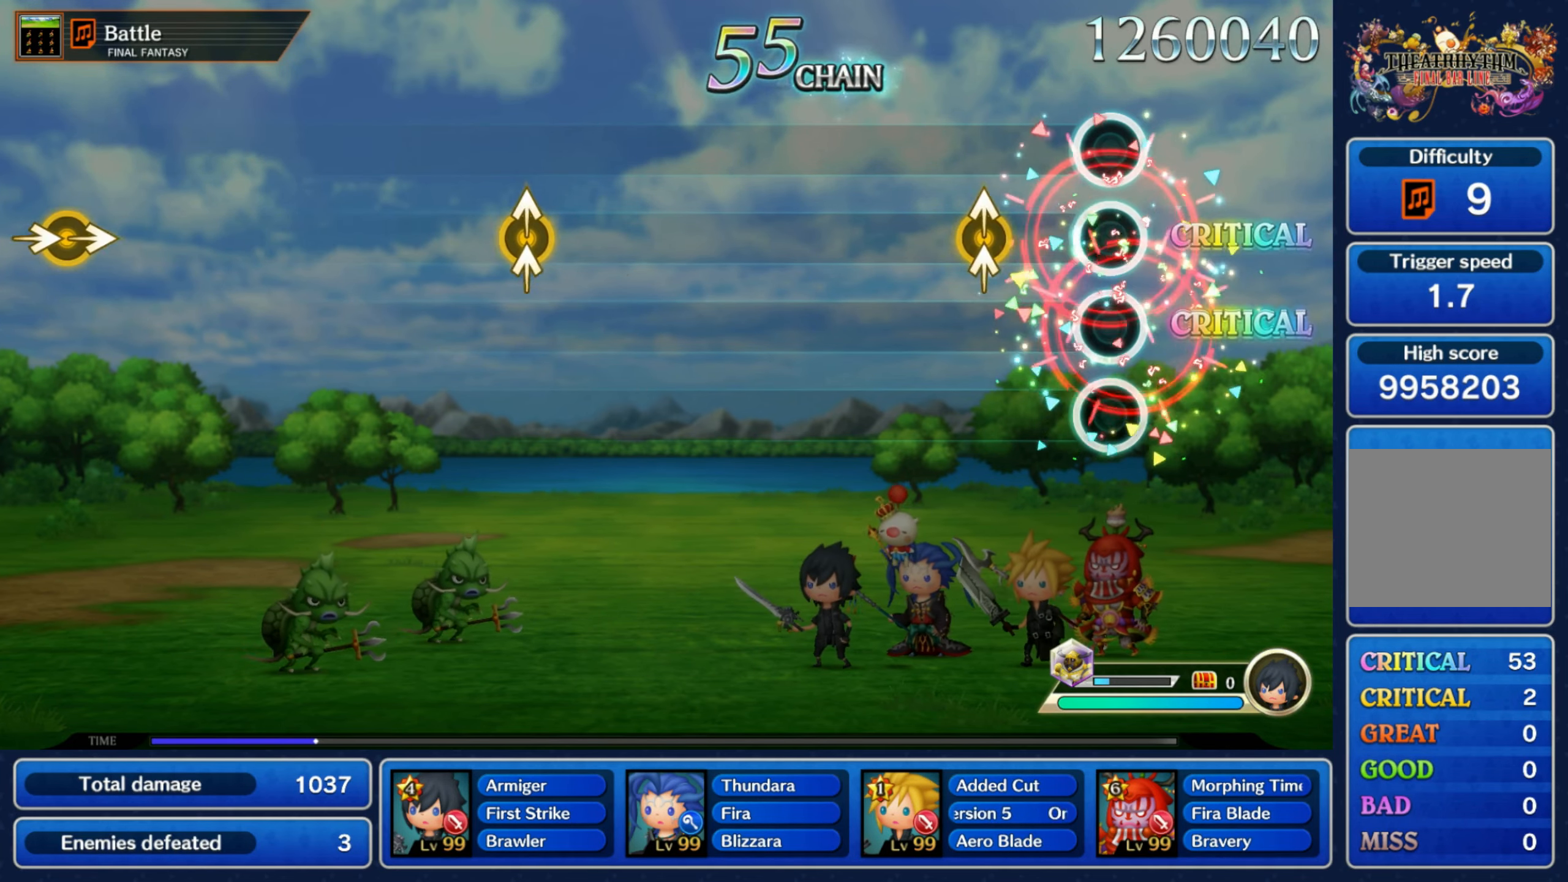
{"dt_ms": 500, "buttons": [], "left_stick": "center", "right_stick": "center"}